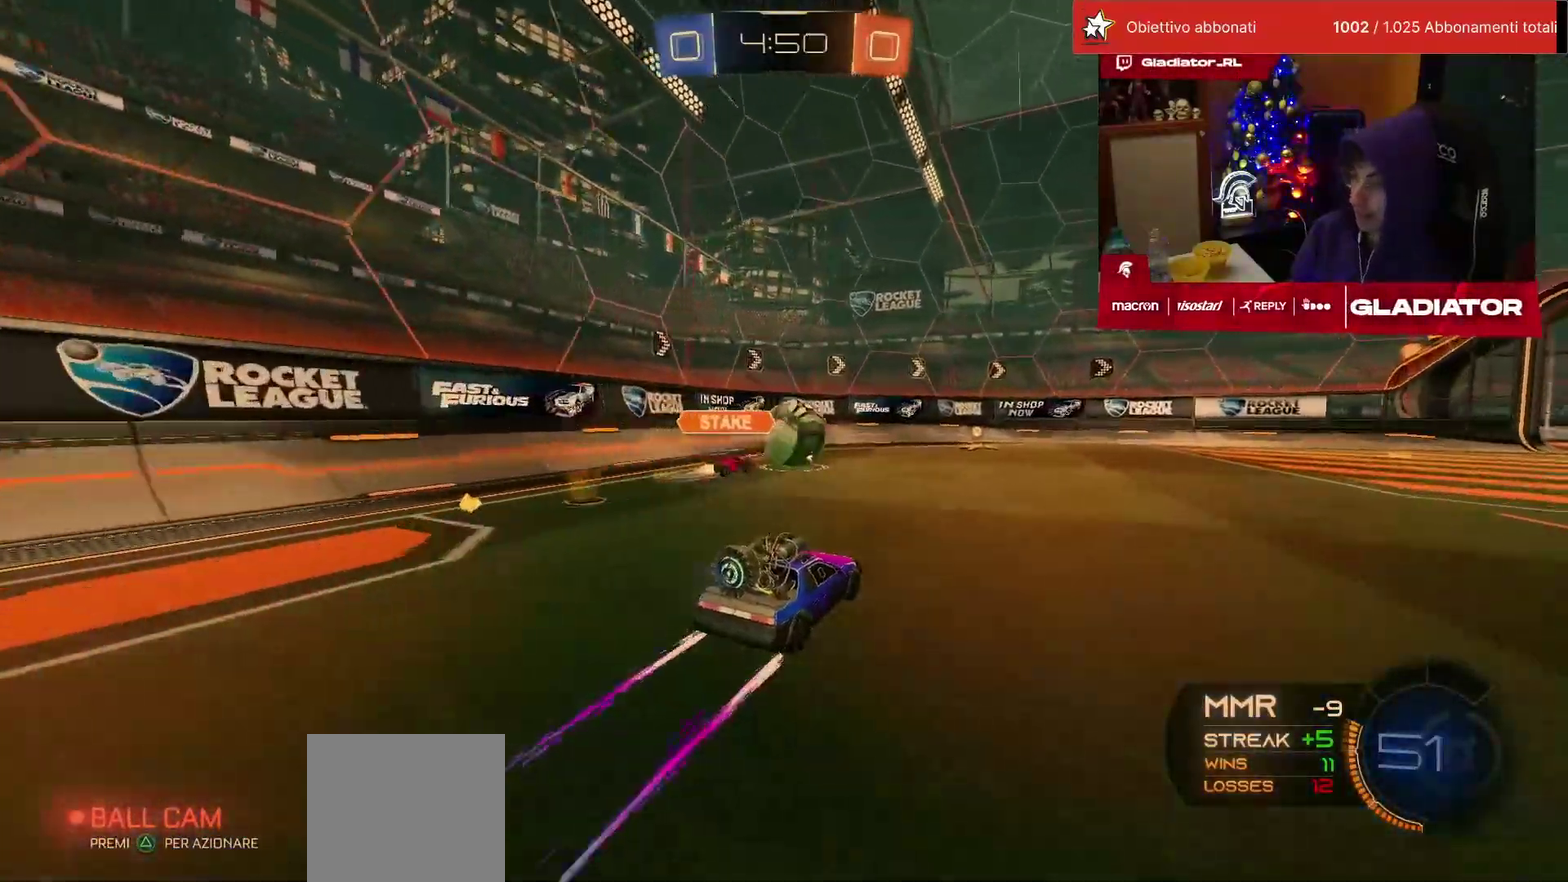
Gameplay with a controller (PlayStation layout); each line is a JSON object with the inputs held at the frame after it. "events" lists button and stick changes between this image and that frame as [ms after this image, input, new state], when the widget could be followed in between. Not read: R3.
{"buttons": ["R2"], "left_stick": "right", "events": [[383, "left_stick", "right"]]}
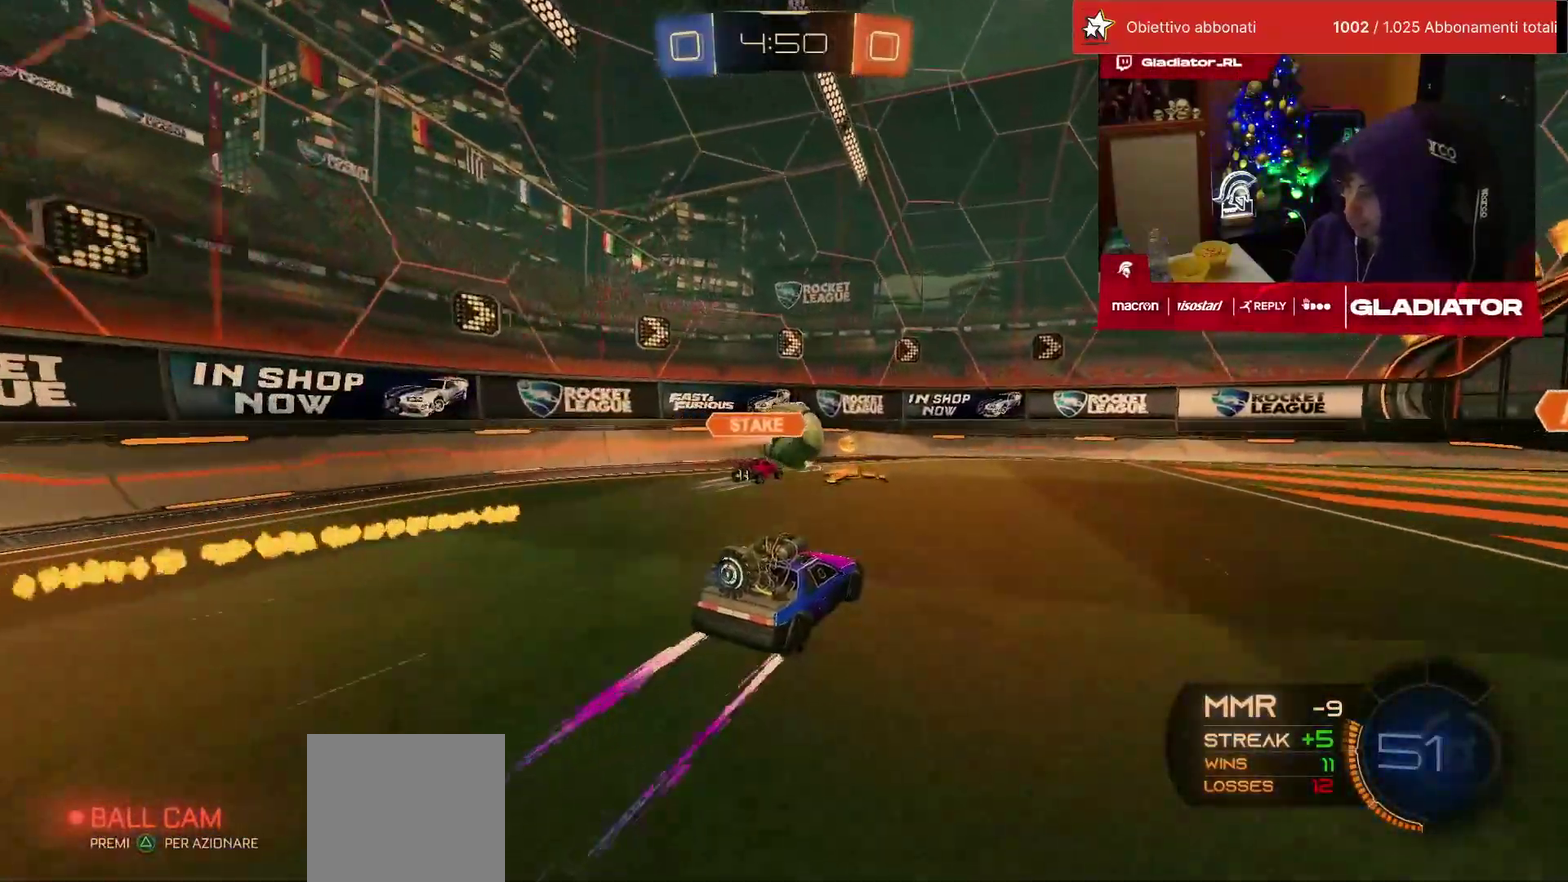
{"buttons": ["R2"], "left_stick": "right", "events": [[233, "SQUARE", "down"], [300, "SQUARE", "up"]]}
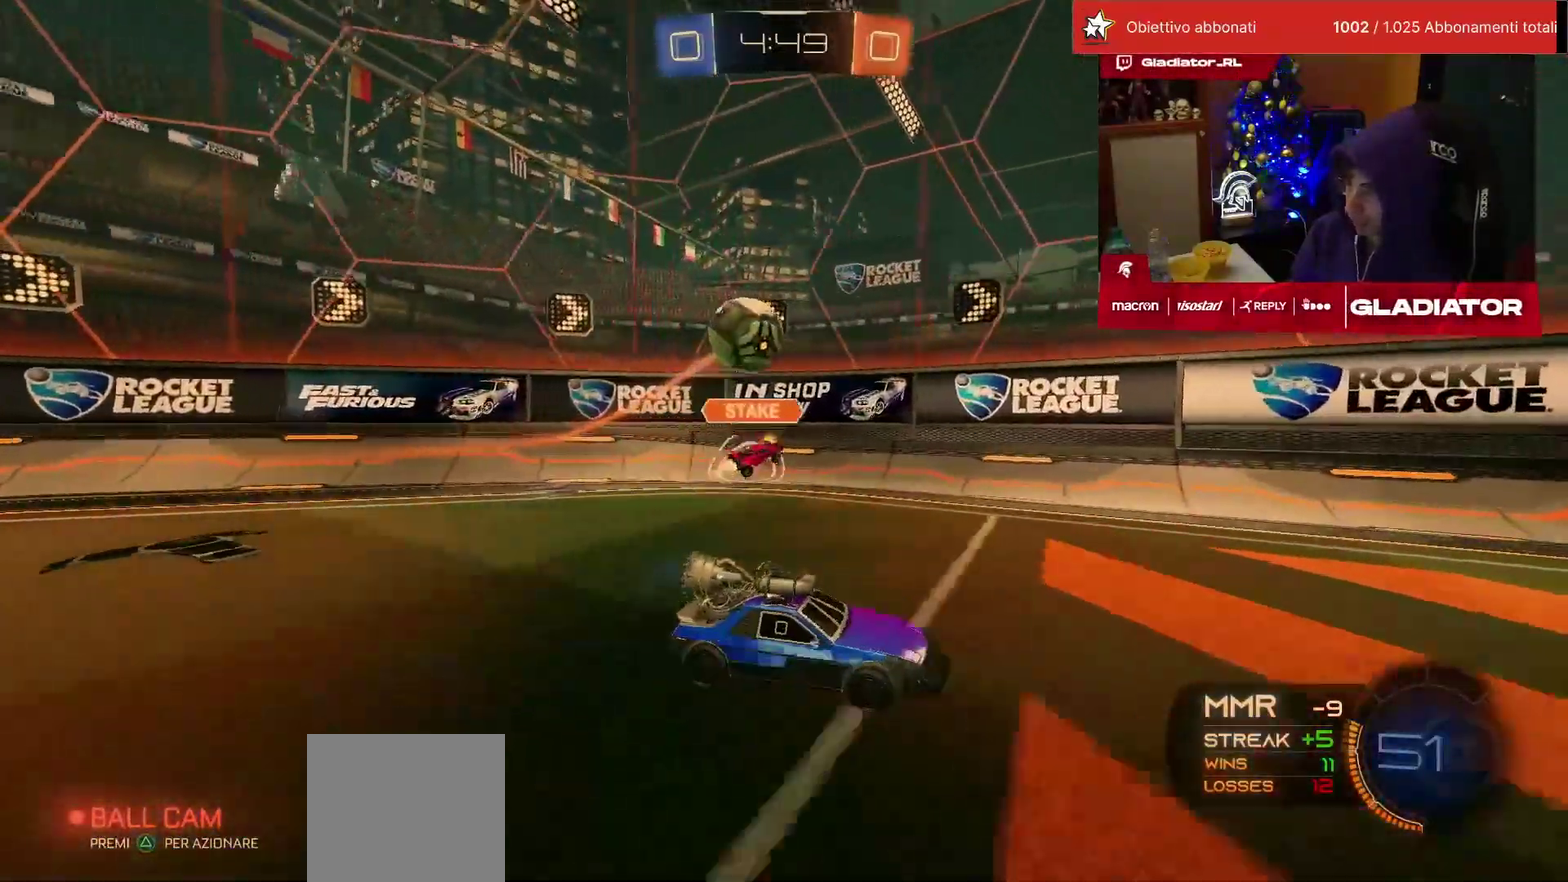
{"buttons": ["L1", "R1", "R2"], "left_stick": "up-right", "events": [[383, "left_stick", "up-left"], [400, "CROSS", "down"], [400, "R1", "down"], [467, "CROSS", "up"], [500, "L1", "down"], [500, "left_stick", "up-right"]]}
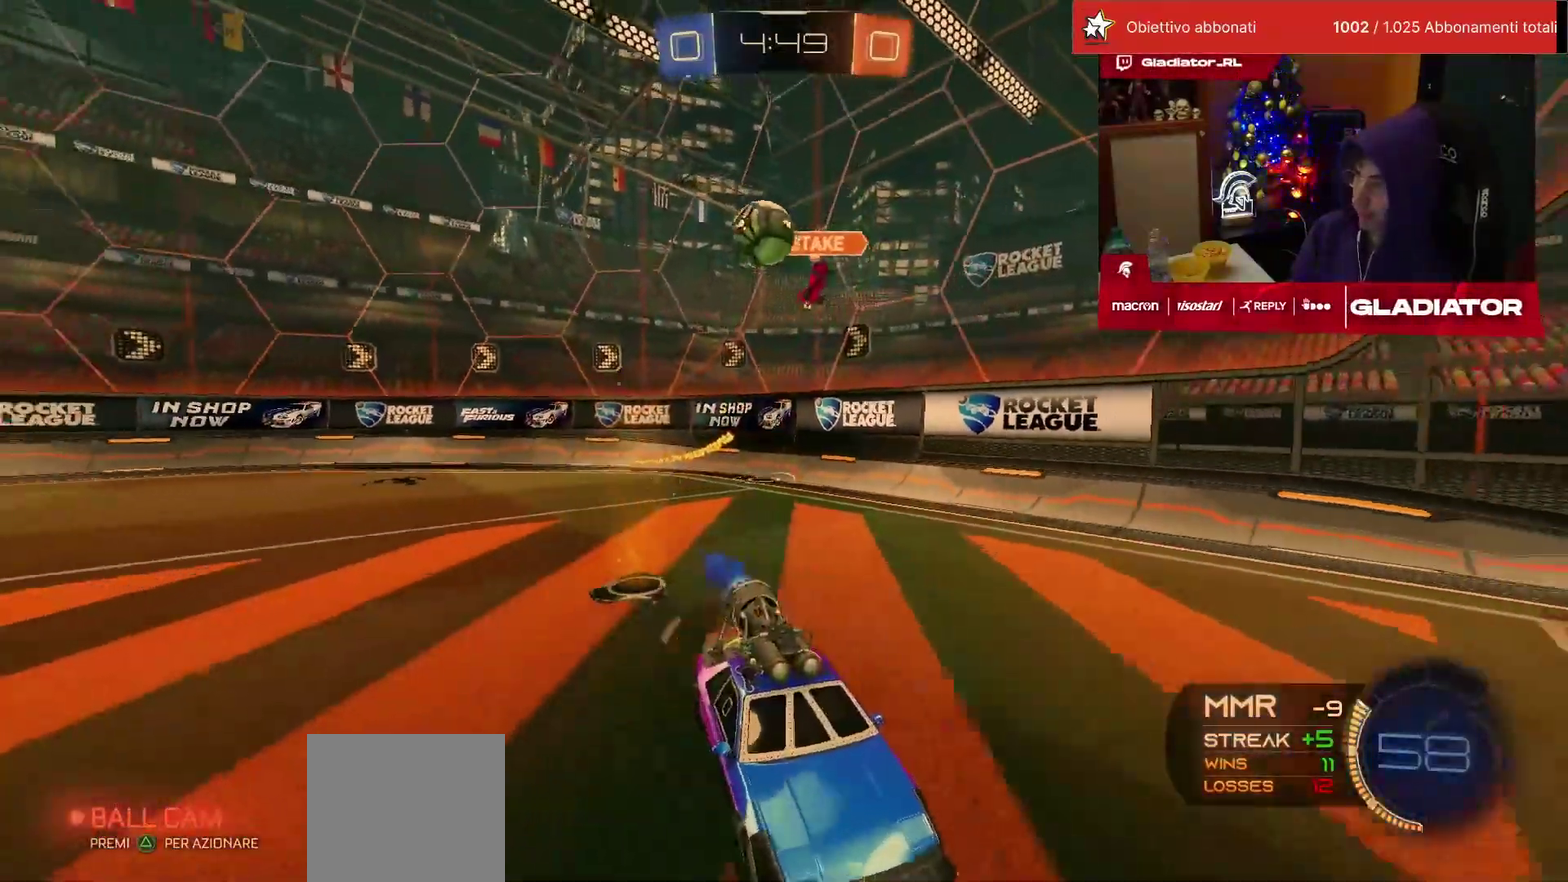
{"buttons": ["SQUARE", "R2"], "left_stick": "right", "events": [[17, "CROSS", "down"], [67, "left_stick", "right"], [100, "CROSS", "up"], [117, "L1", "up"], [117, "left_stick", "down-right"], [183, "TRIANGLE", "down"], [217, "left_stick", "down"], [233, "TRIANGLE", "up"], [267, "R1", "up"], [350, "SQUARE", "down"], [367, "left_stick", "down-right"], [400, "SQUARE", "up"], [417, "left_stick", "right"], [467, "SQUARE", "down"]]}
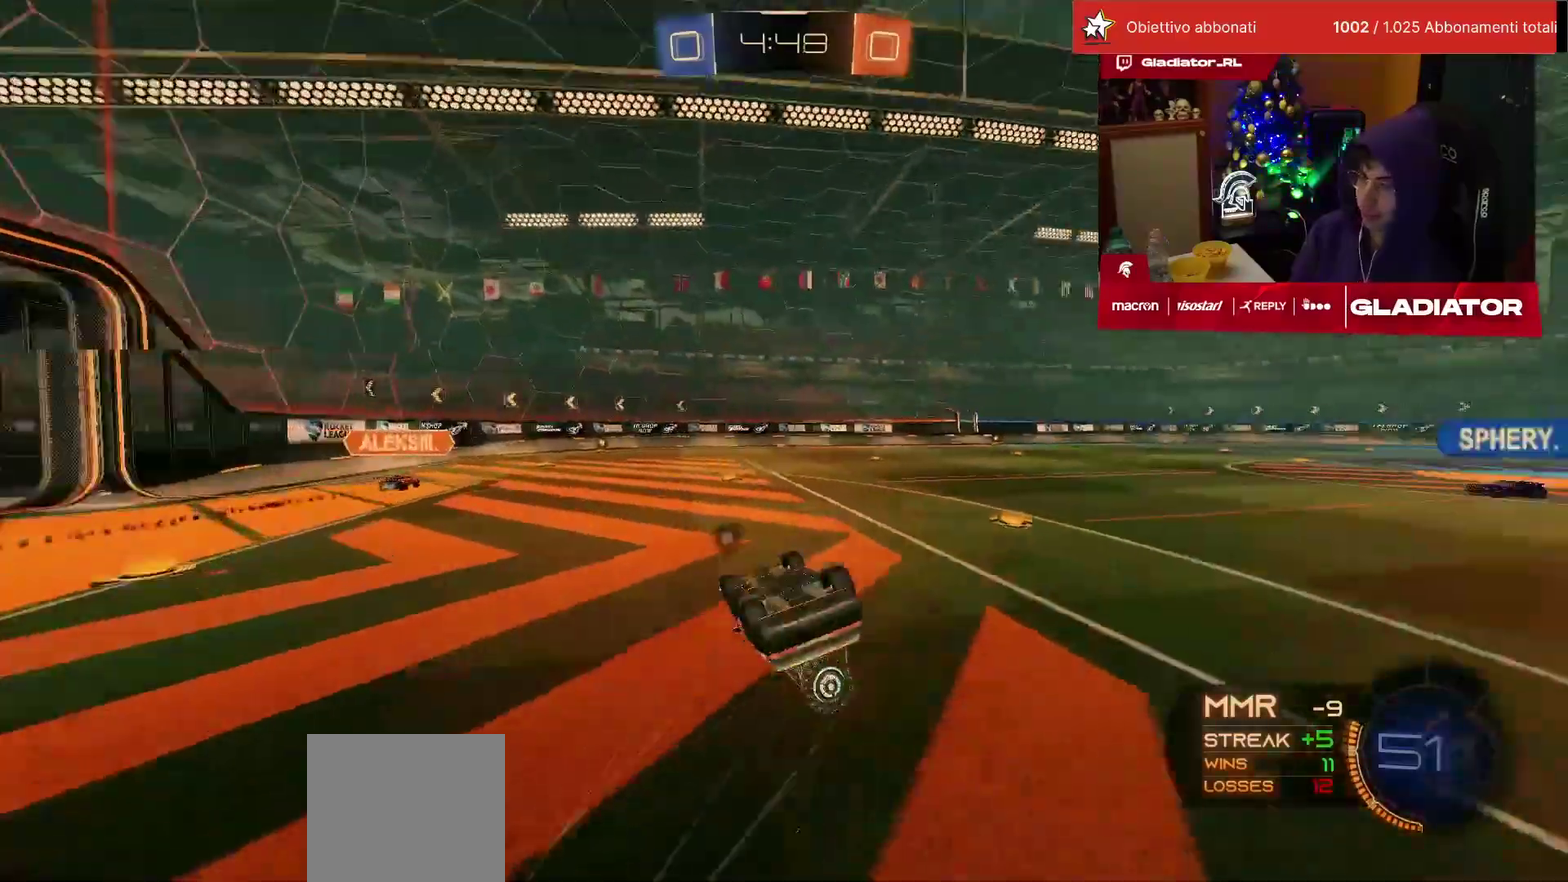
{"buttons": ["R2"], "left_stick": "center", "events": [[17, "L1", "down"], [33, "SQUARE", "up"], [217, "left_stick", "down-right"], [333, "L1", "up"], [400, "left_stick", "right"], [500, "left_stick", "center"]]}
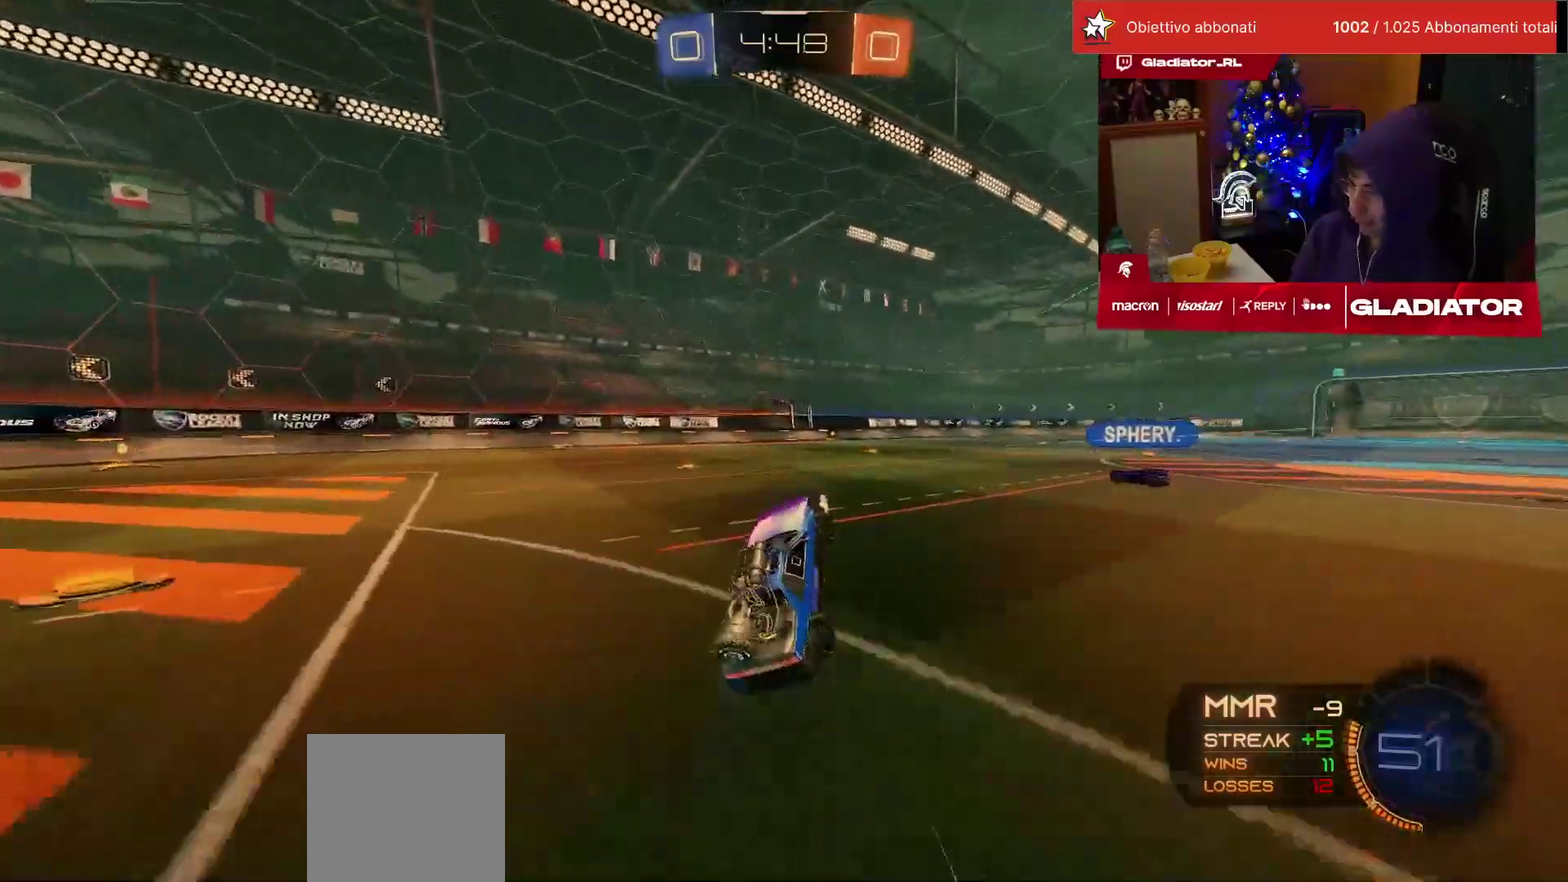
{"buttons": ["R1", "R2"], "left_stick": "center"}
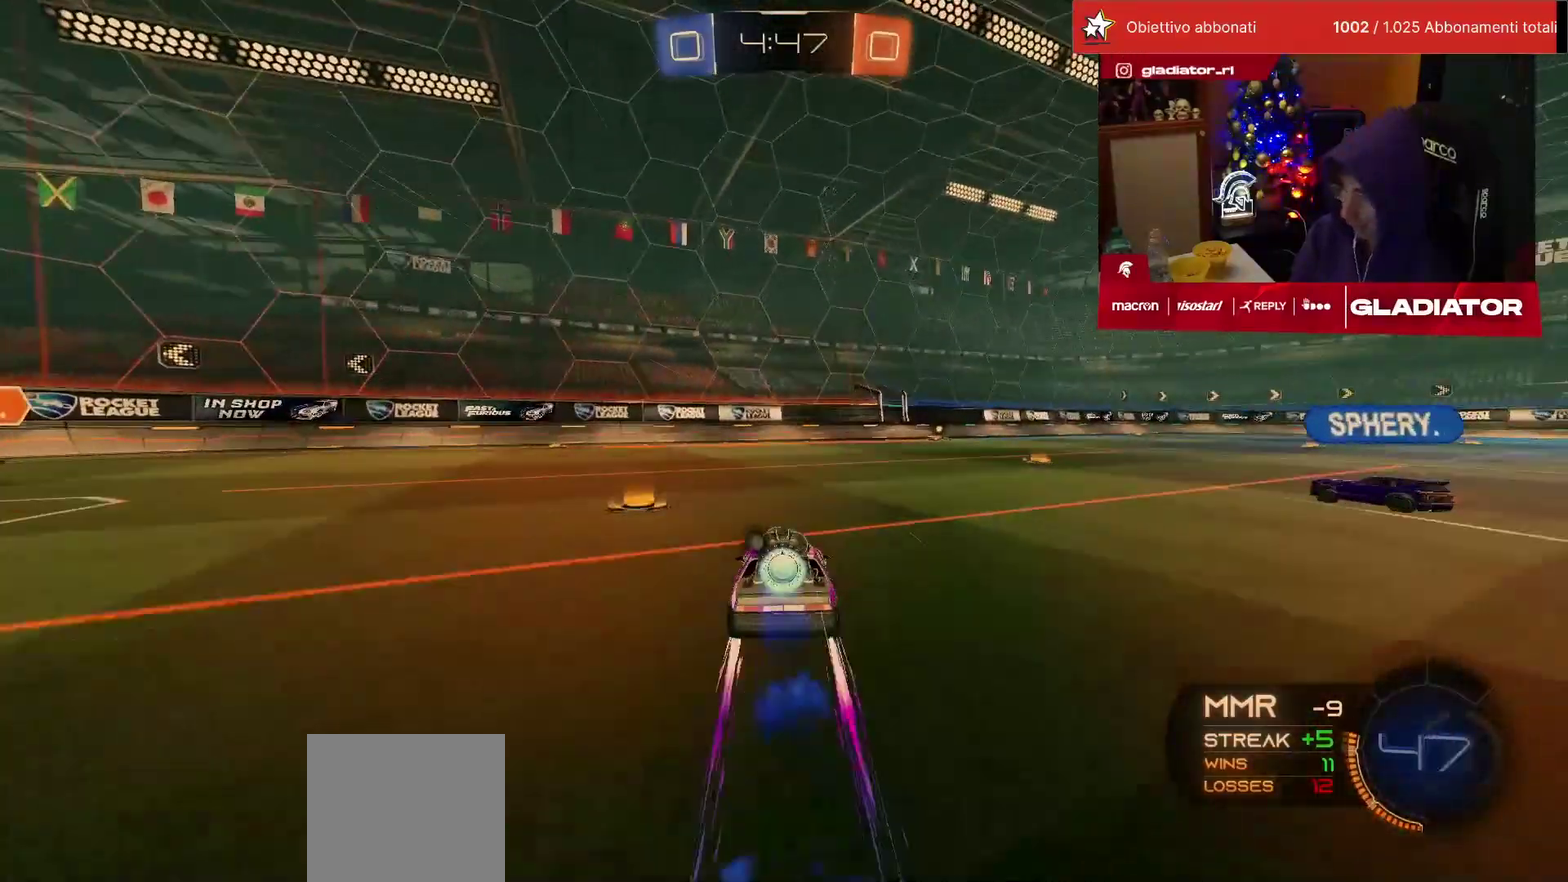
{"buttons": ["TRIANGLE", "R1", "R2"], "left_stick": "center"}
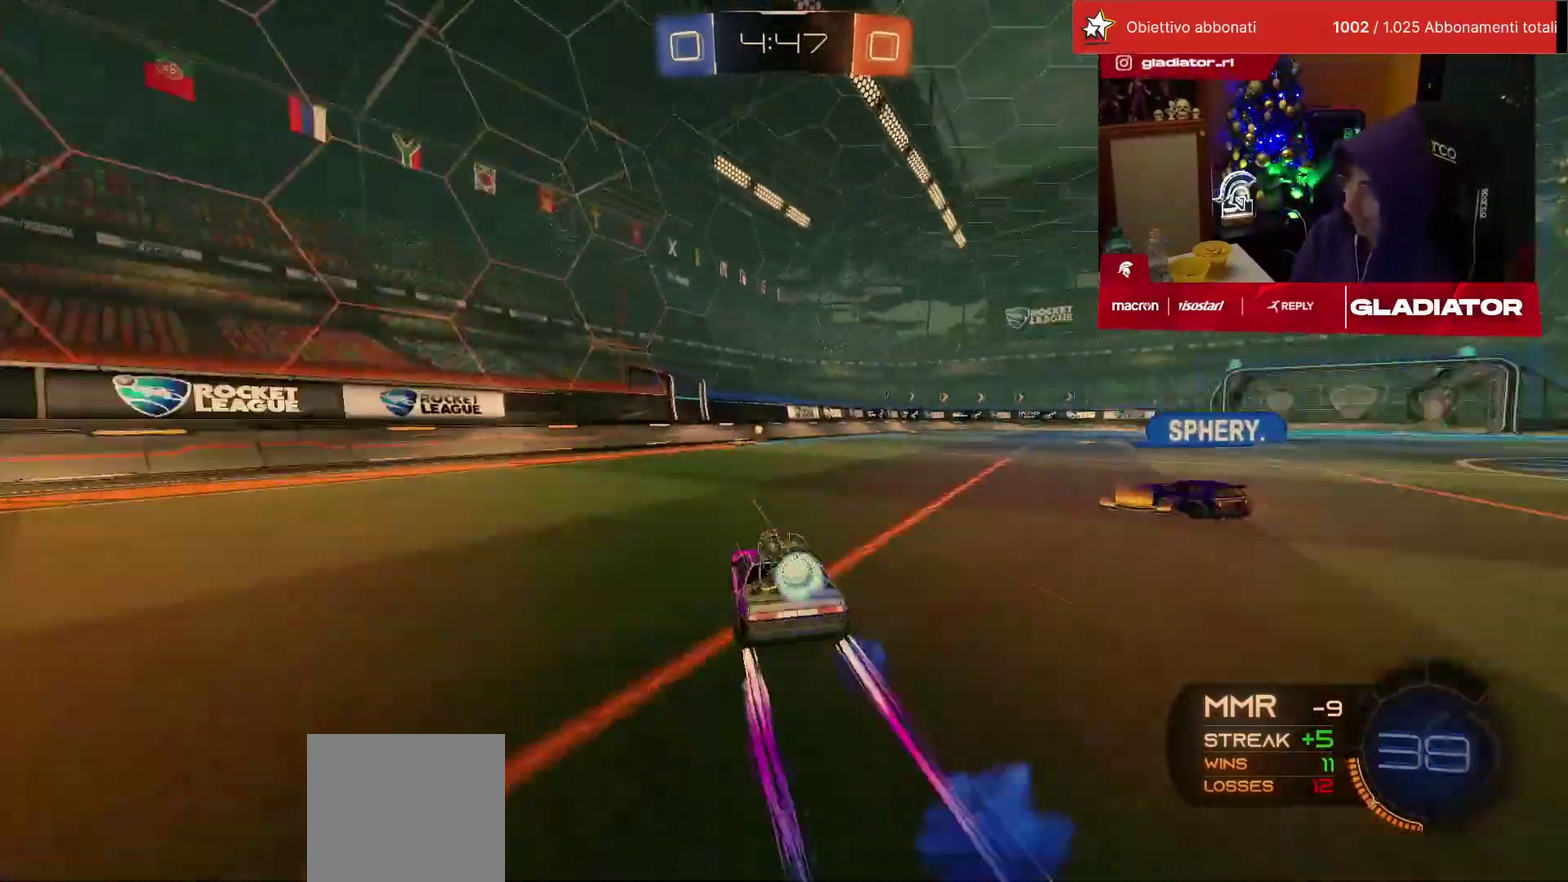
{"buttons": ["R2"], "left_stick": "center", "events": [[67, "TRIANGLE", "up"], [117, "R1", "up"], [317, "left_stick", "right"], [483, "left_stick", "center"]]}
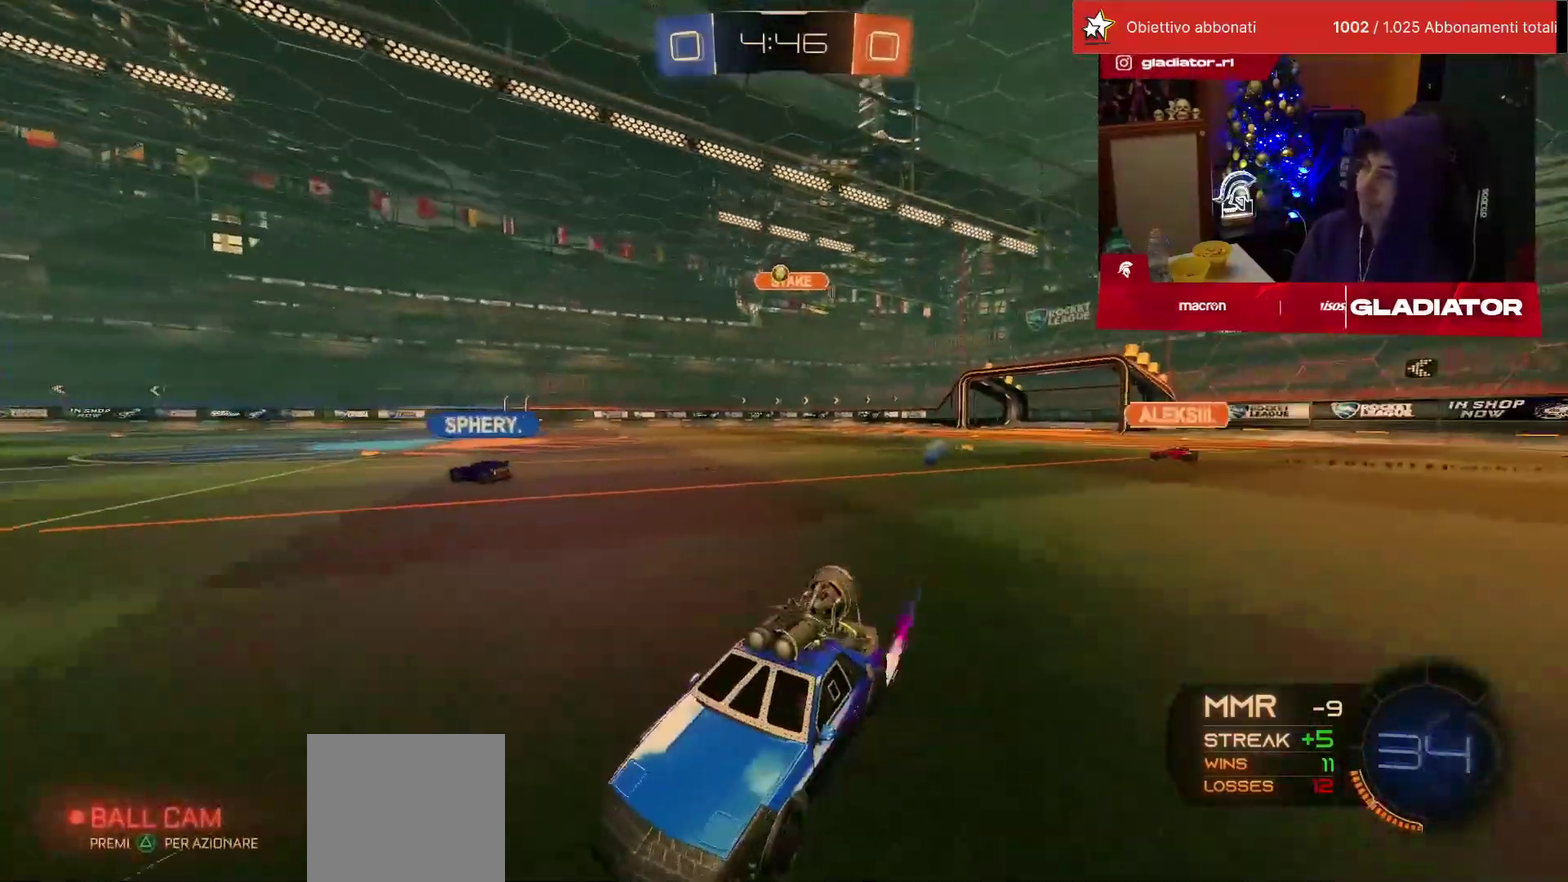
{"buttons": ["R1", "R2"], "left_stick": "up-right", "events": [[133, "left_stick", "right"], [400, "R1", "down"], [433, "left_stick", "up-right"]]}
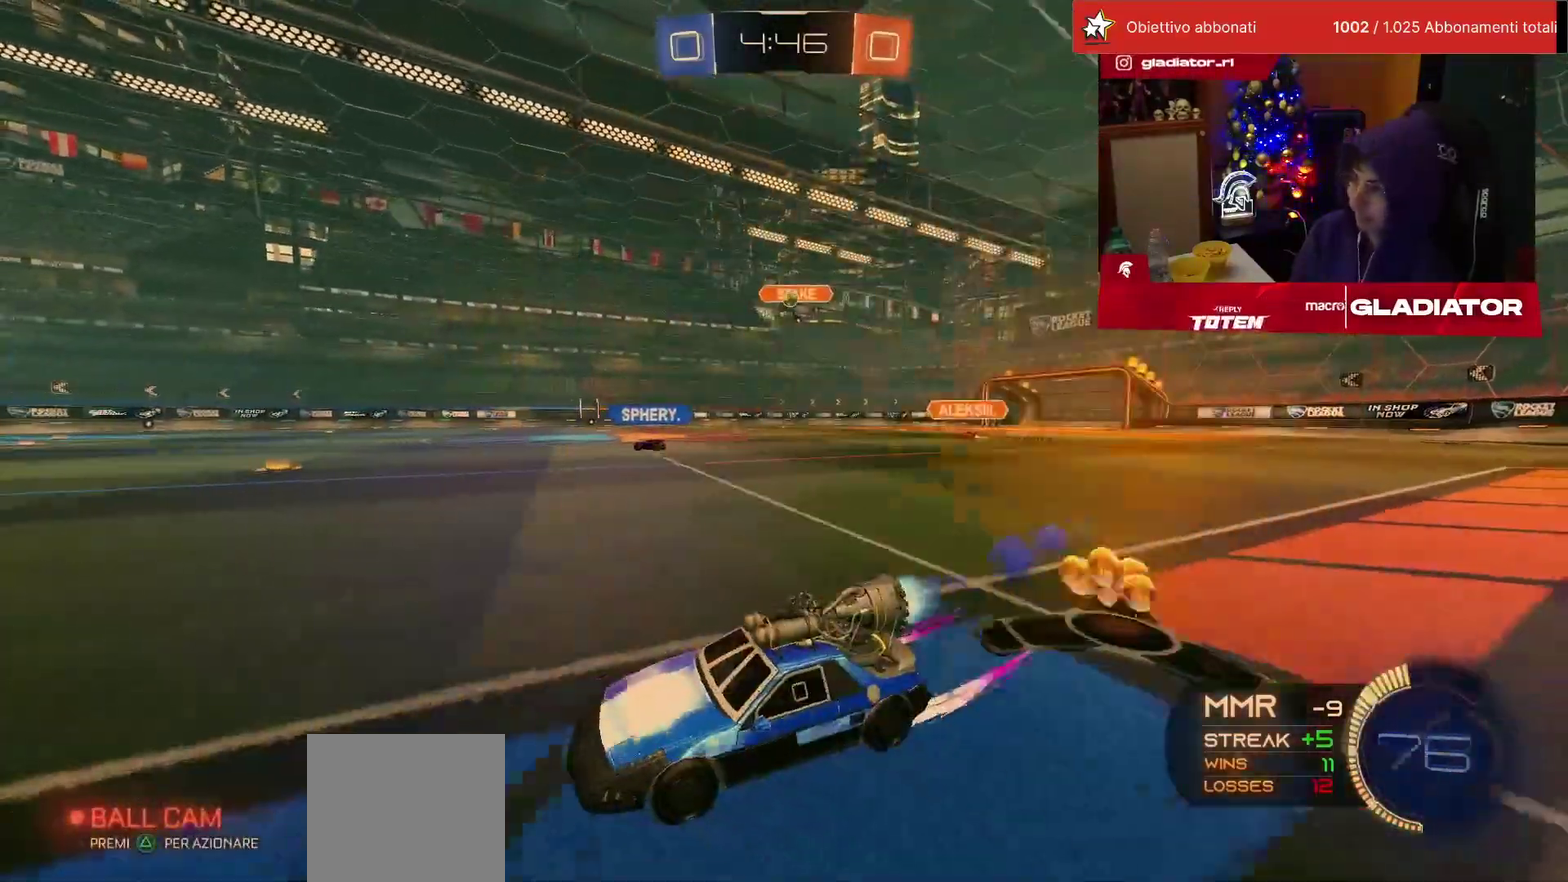
{"buttons": ["R2"], "left_stick": "center", "events": [[50, "R1", "up"], [283, "R1", "down"], [333, "left_stick", "center"], [417, "R1", "up"]]}
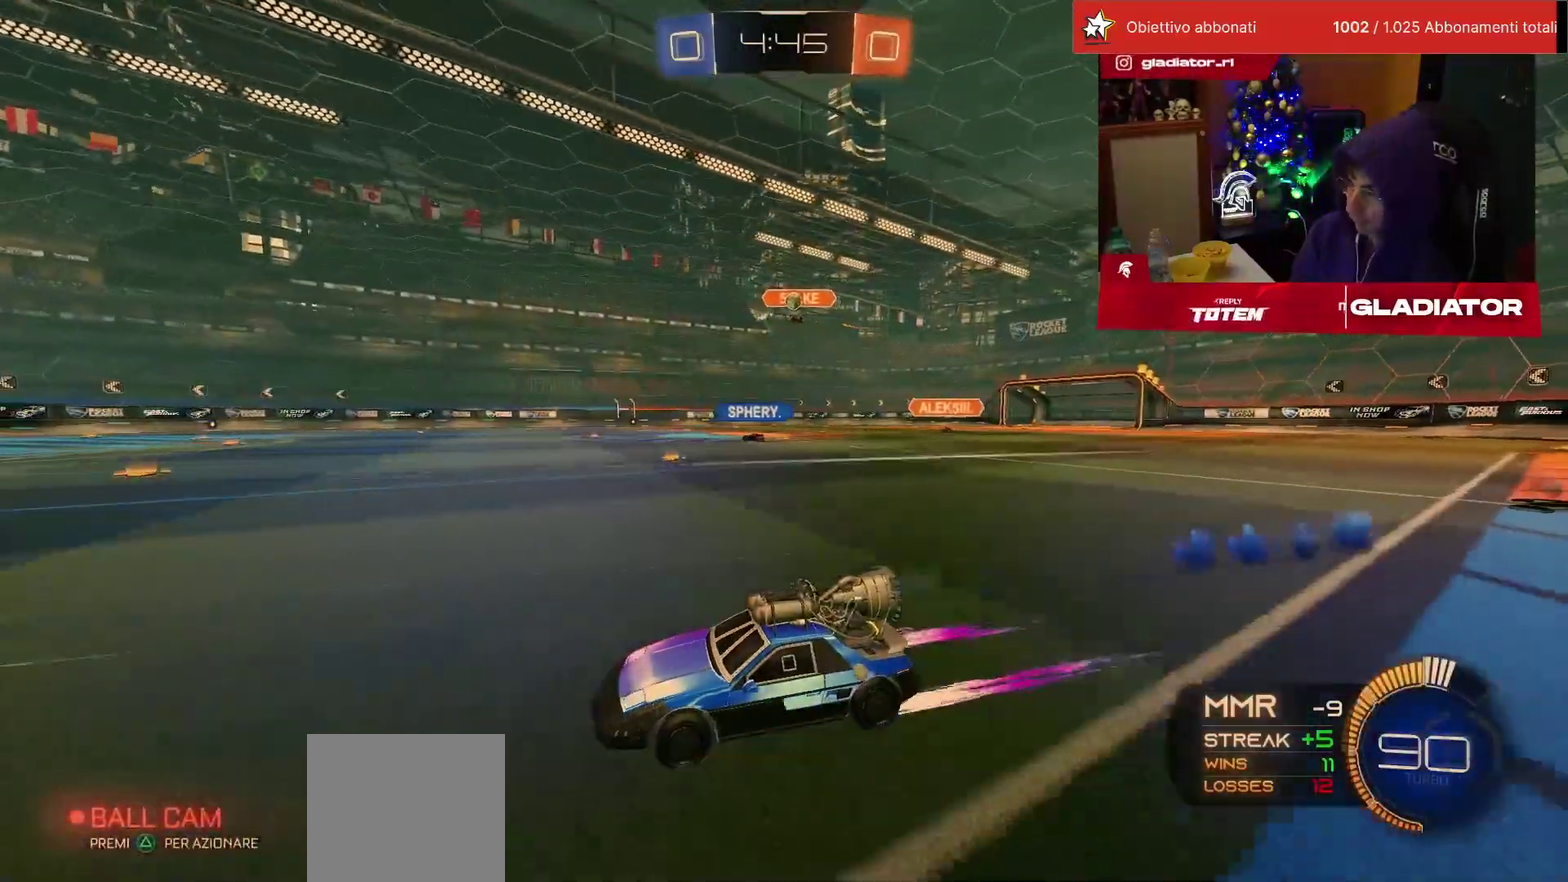
{"buttons": ["R2"], "left_stick": "center", "events": [[267, "left_stick", "right"], [433, "left_stick", "center"]]}
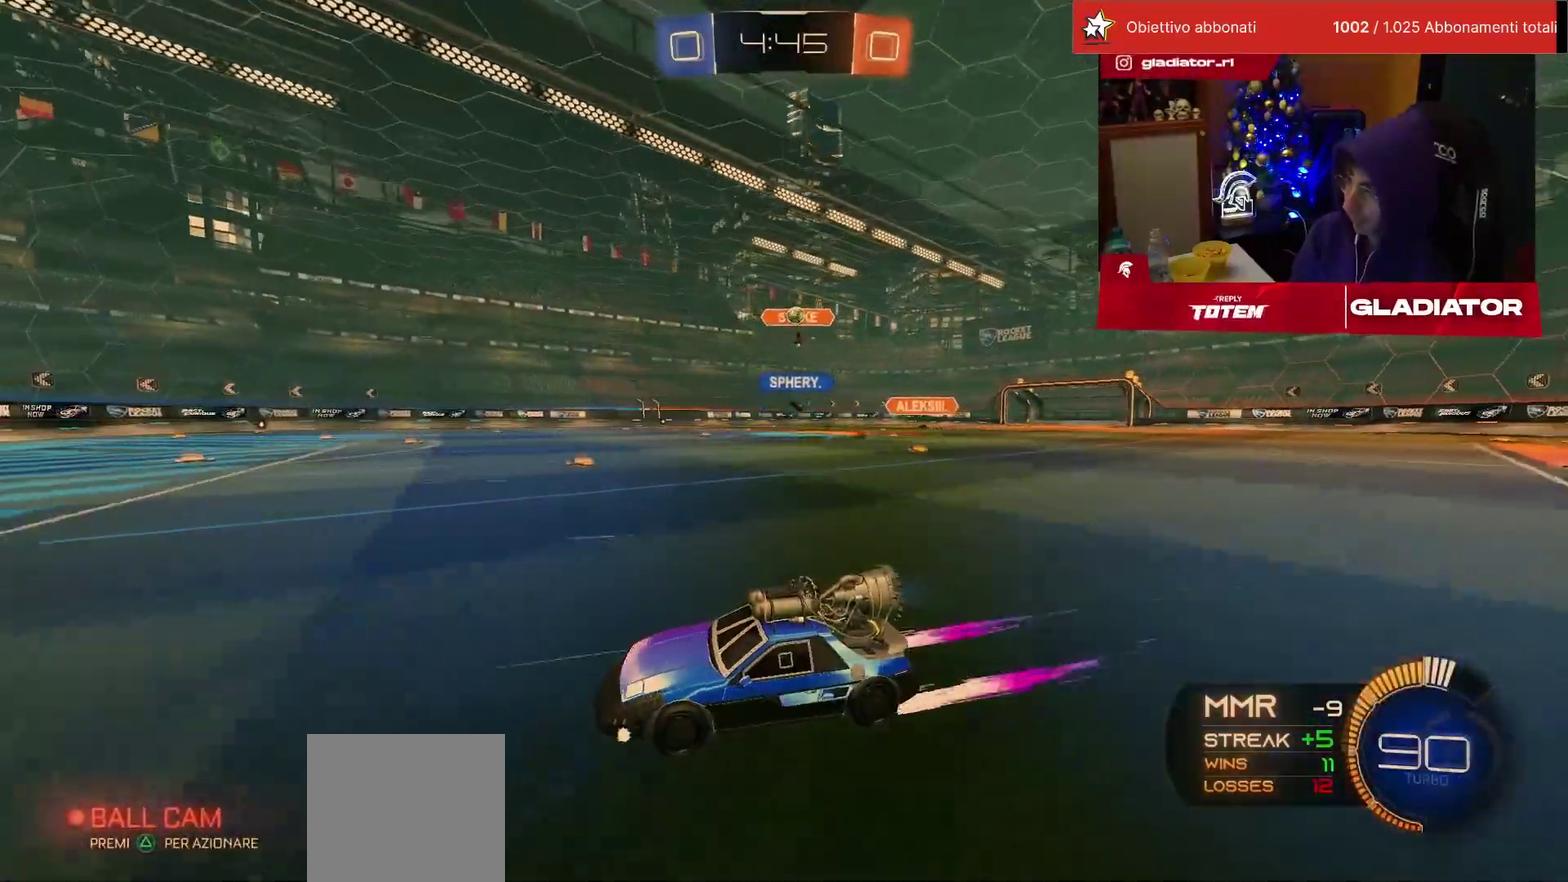
{"buttons": ["R2"], "left_stick": "right", "events": [[150, "left_stick", "right"], [167, "R1", "down"], [283, "left_stick", "center"], [333, "R1", "up"], [483, "left_stick", "right"]]}
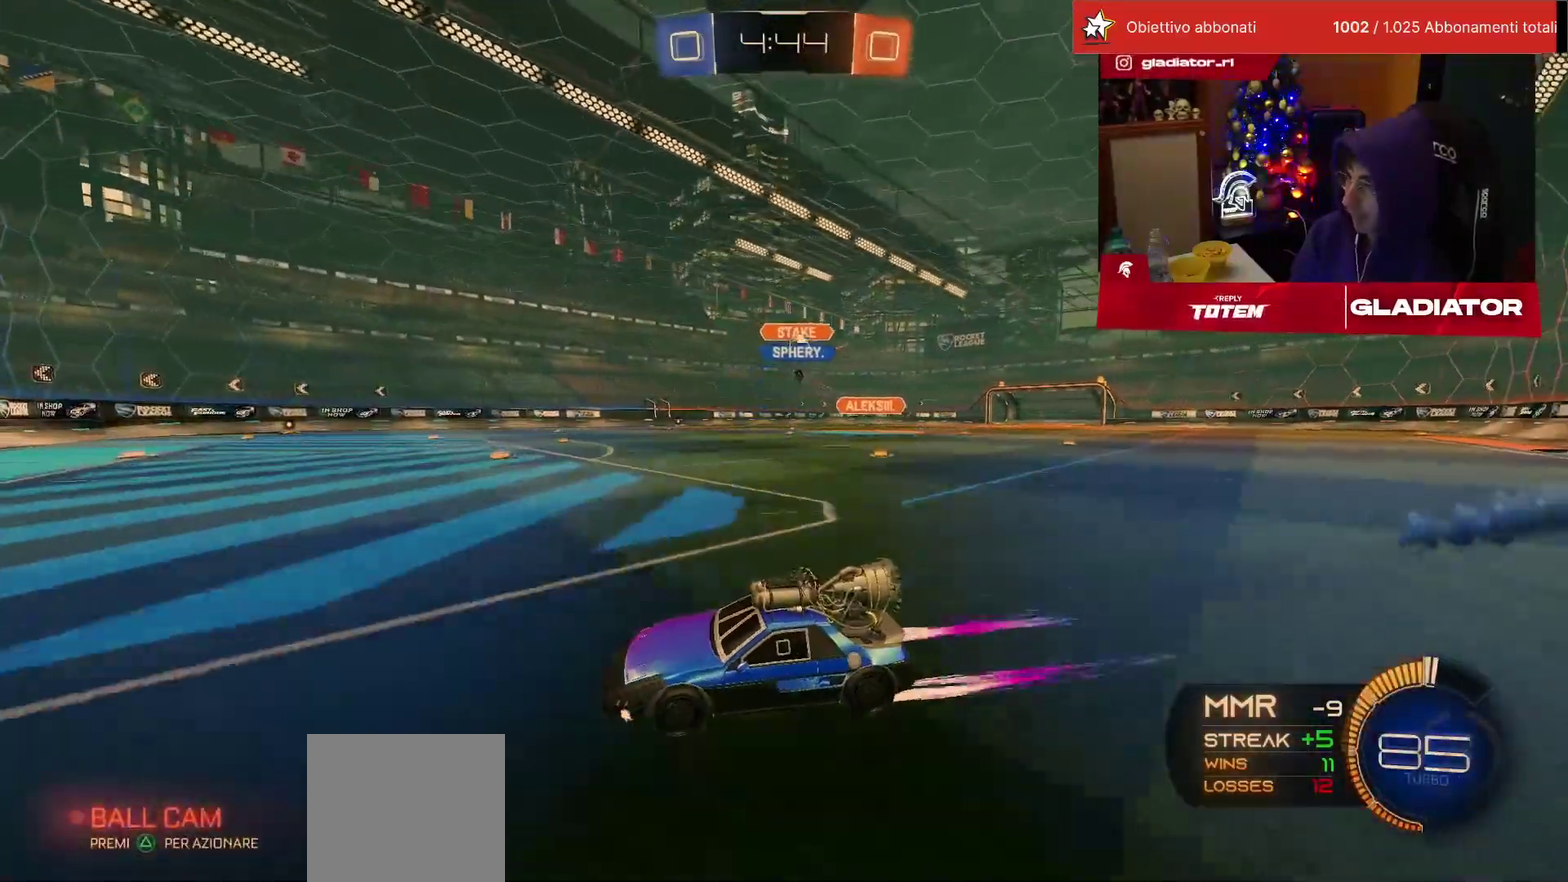
{"buttons": ["R2"], "left_stick": "right", "events": [[100, "SQUARE", "down"], [200, "SQUARE", "up"]]}
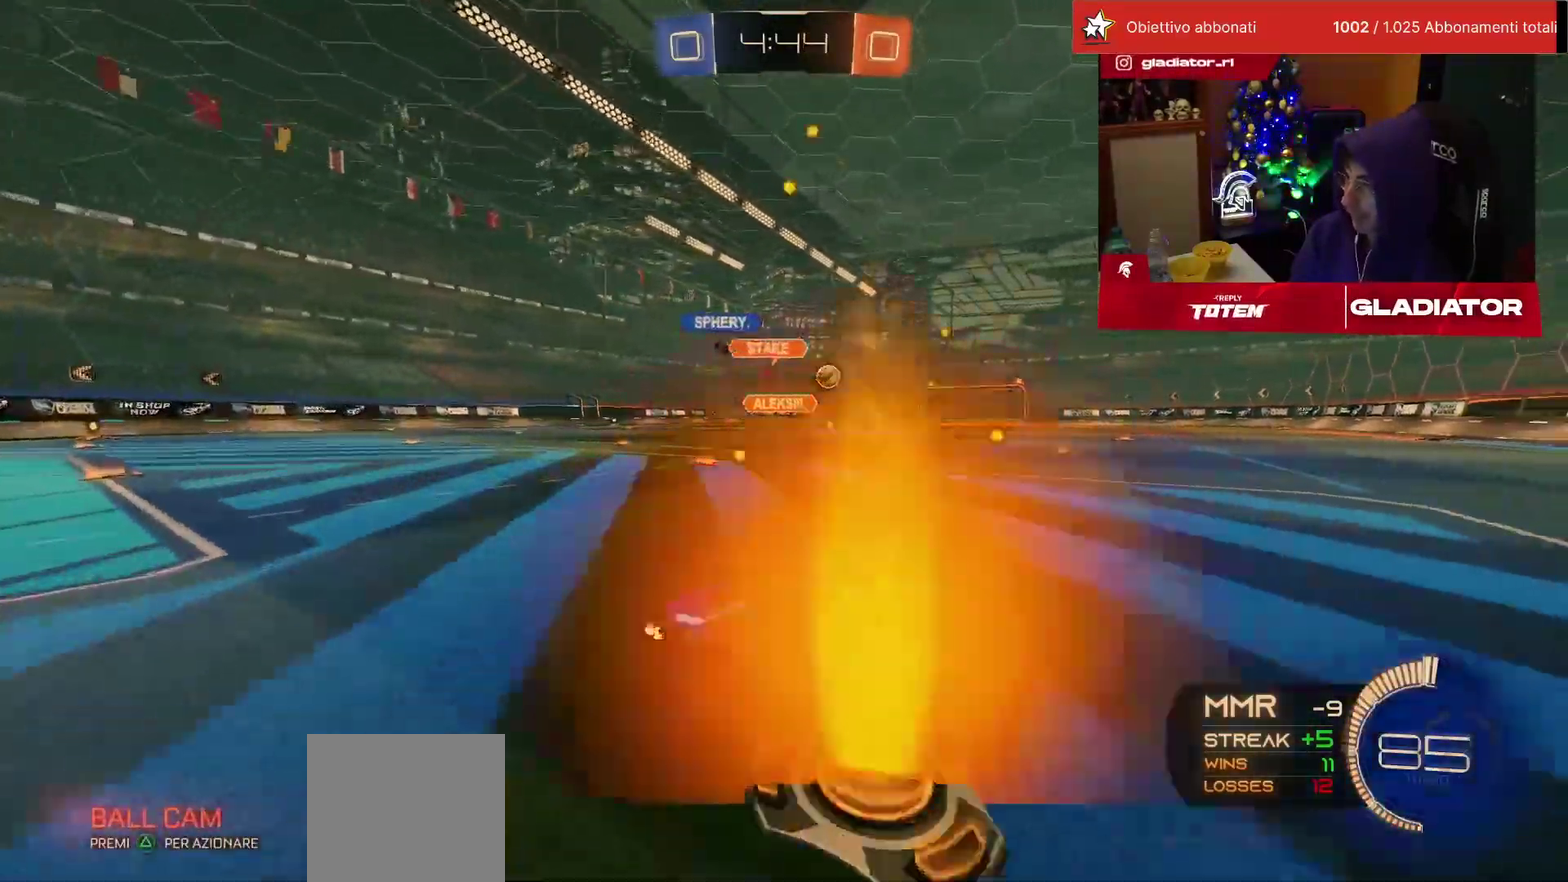
{"buttons": ["R2"], "left_stick": "right", "events": [[83, "SQUARE", "down"], [183, "SQUARE", "up"]]}
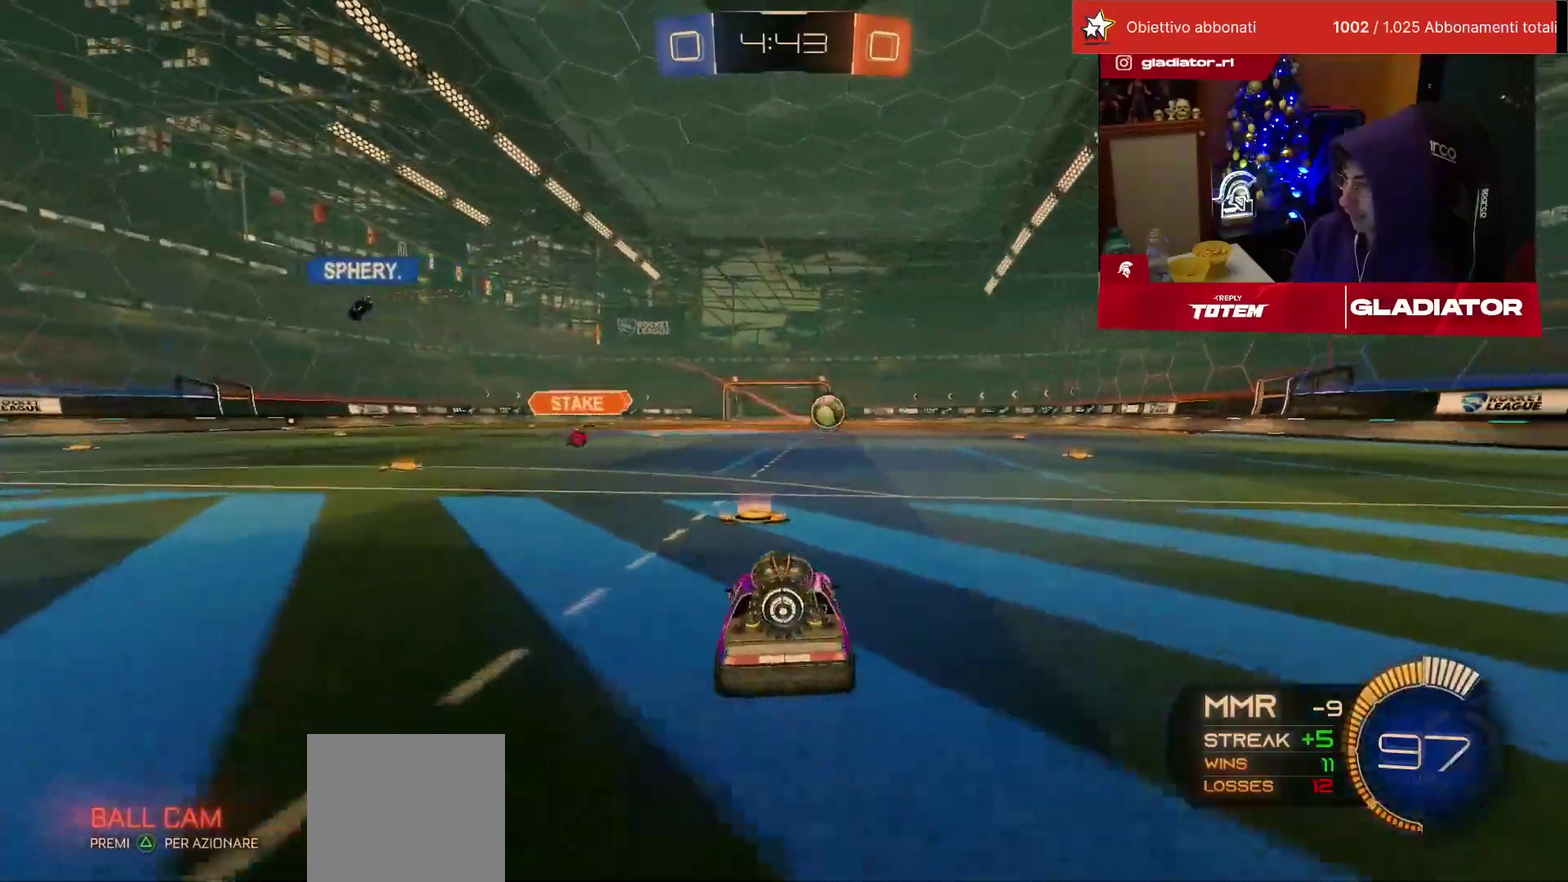
{"buttons": ["R1", "R2"], "left_stick": "center", "events": [[200, "R1", "down"], [450, "left_stick", "center"]]}
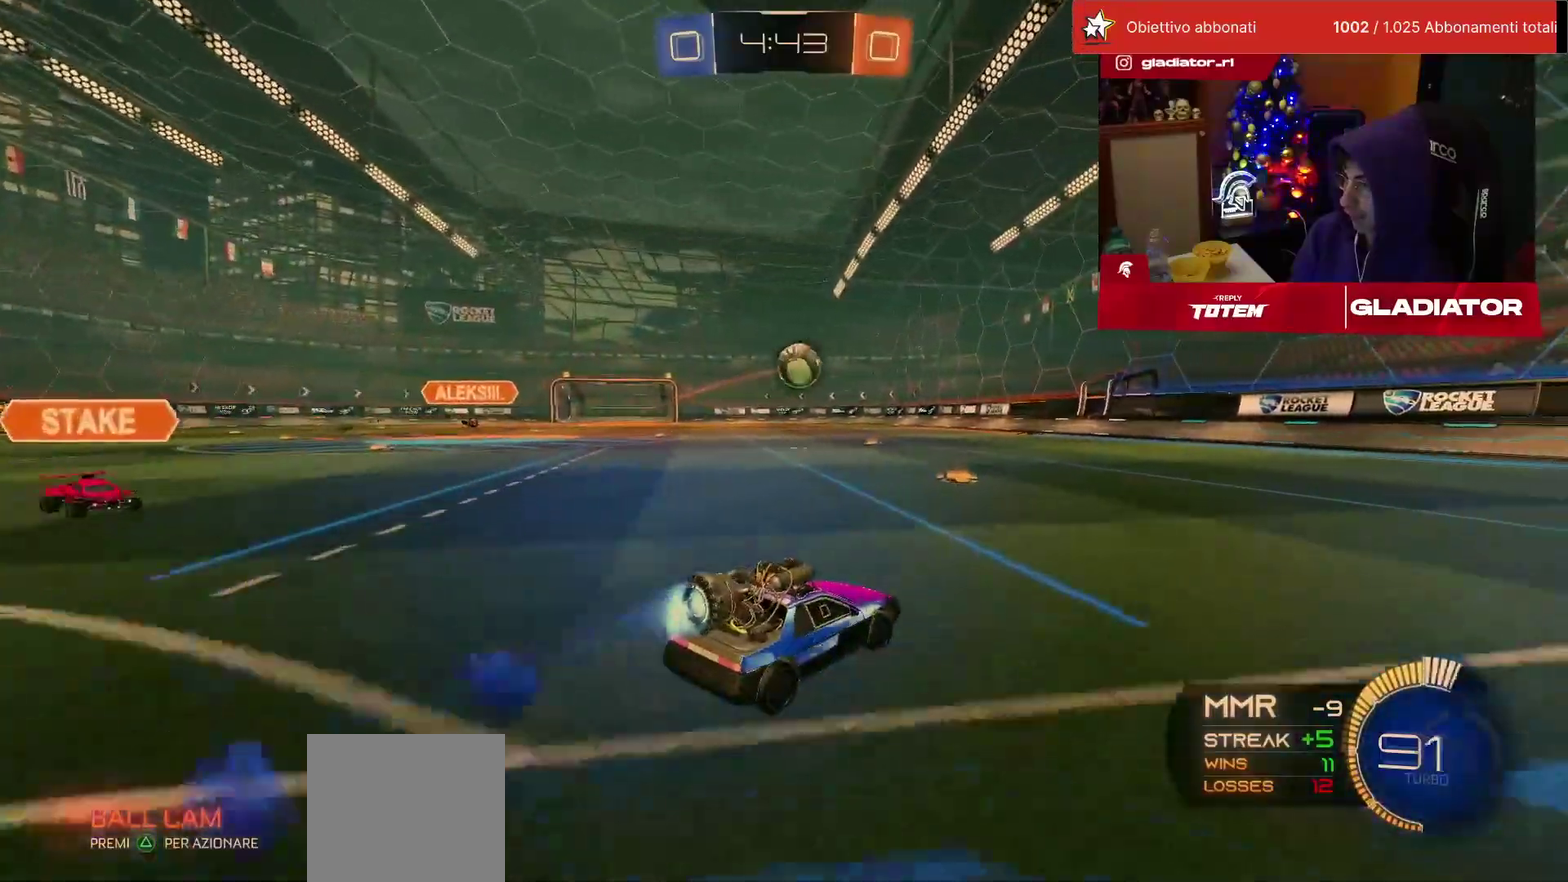
{"buttons": ["R2"], "left_stick": "center", "events": [[217, "left_stick", "right"], [300, "R1", "up"], [333, "left_stick", "center"]]}
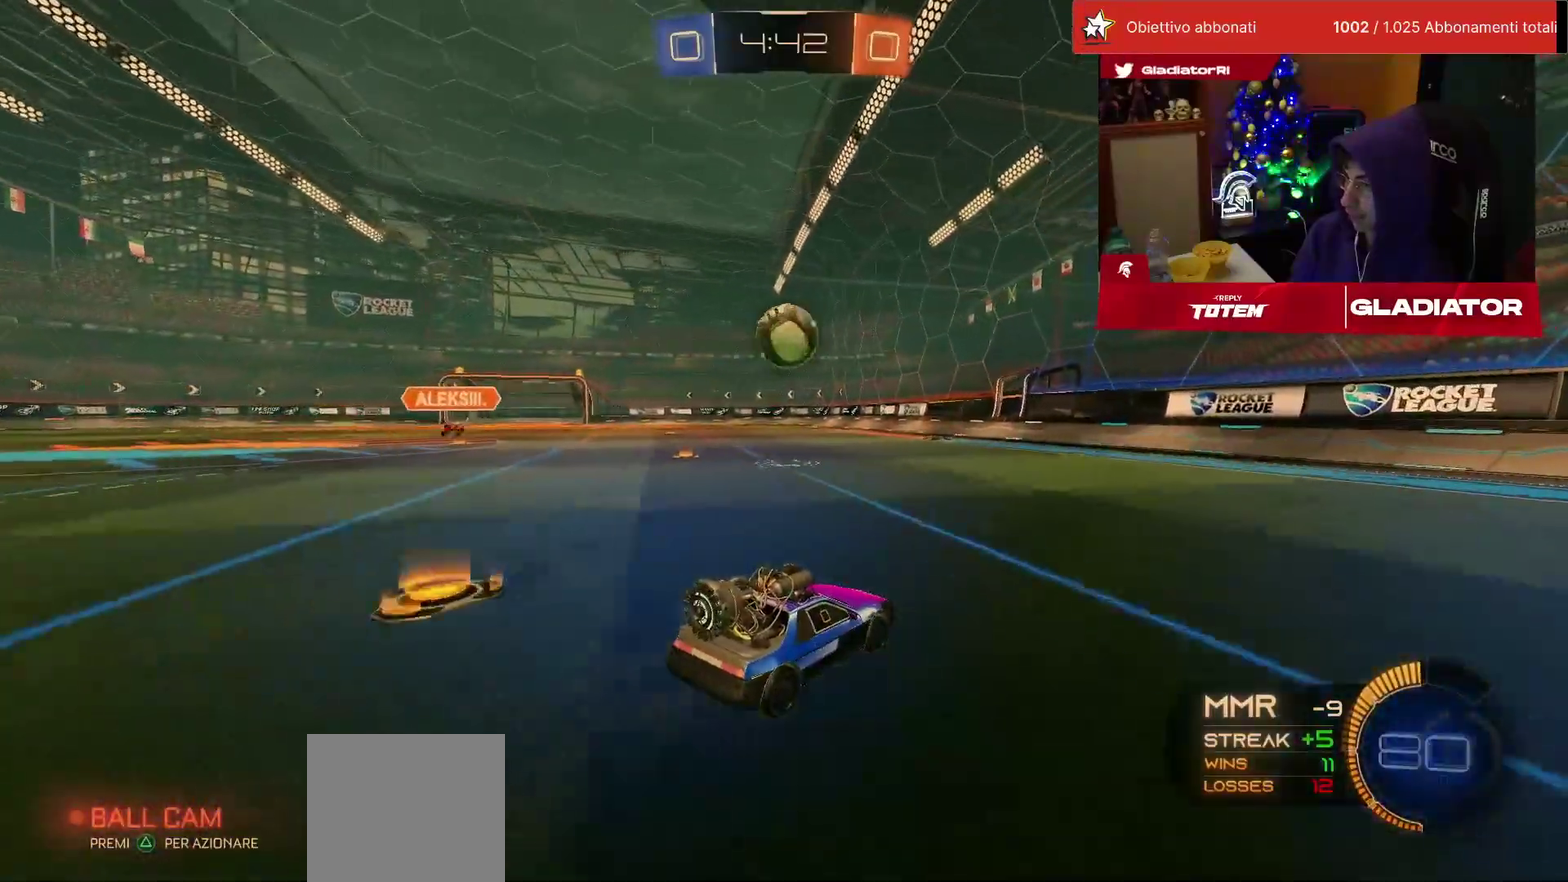
{"buttons": ["R2"], "left_stick": "center", "events": [[250, "CROSS", "down"], [267, "SQUARE", "down"], [267, "left_stick", "down"], [350, "SQUARE", "up"], [383, "CROSS", "up"], [383, "left_stick", "center"]]}
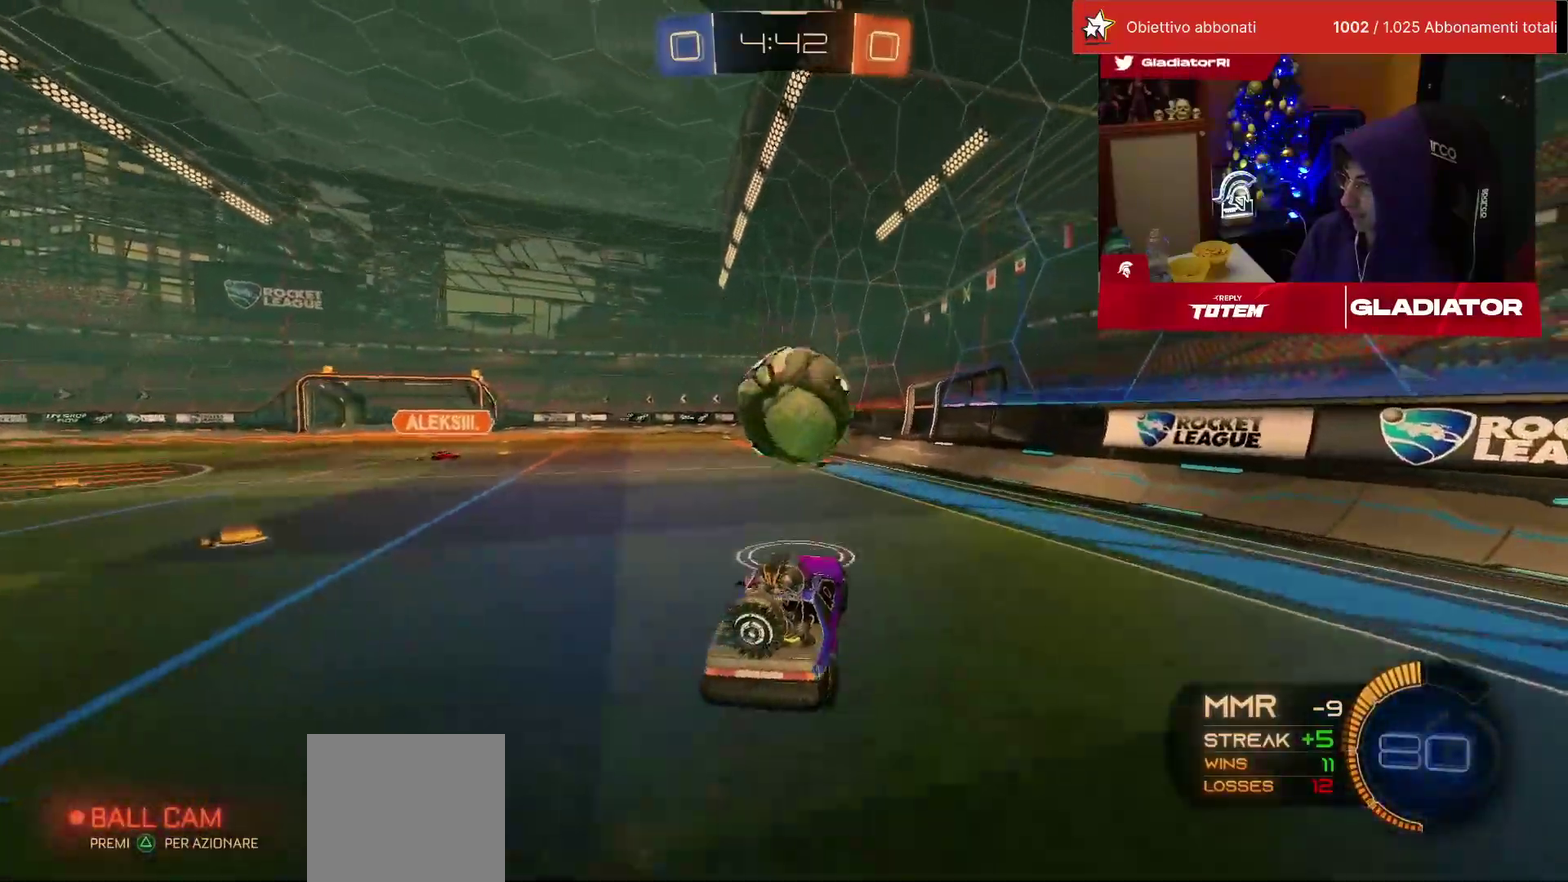
{"buttons": ["R2"], "left_stick": "down-right", "events": [[50, "left_stick", "up-right"], [100, "L1", "down"], [150, "CROSS", "down"], [167, "R1", "down"], [233, "L1", "up"], [250, "CROSS", "up"], [250, "left_stick", "down-right"], [333, "R1", "up"], [433, "left_stick", "down"], [483, "left_stick", "down-right"]]}
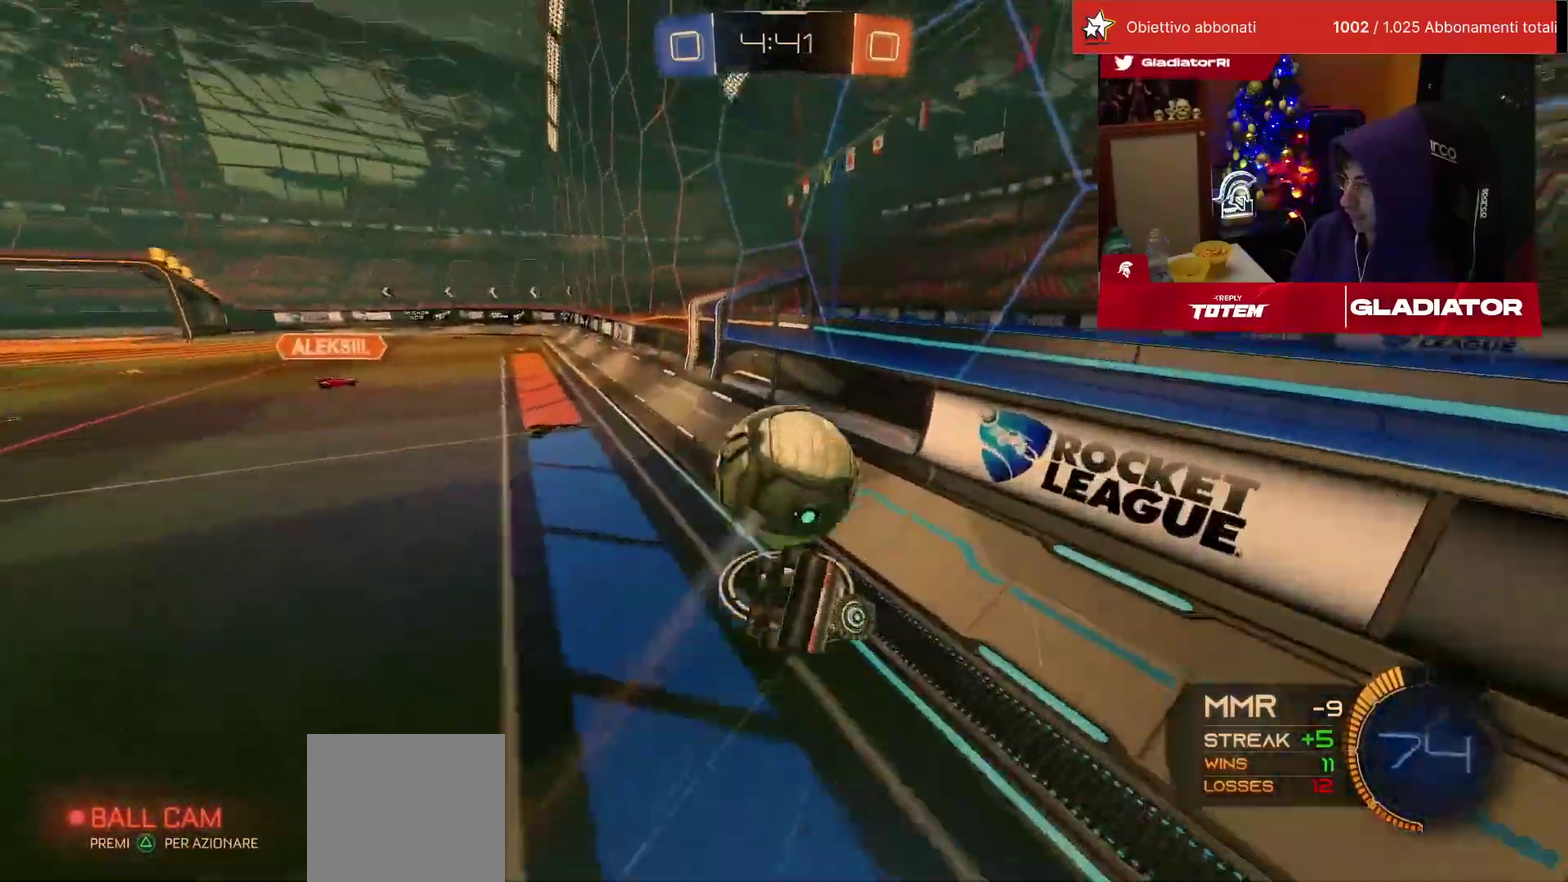
{"buttons": ["R2"], "left_stick": "center", "events": [[50, "left_stick", "right"], [83, "L1", "down"], [183, "R1", "down"], [383, "L1", "up"], [433, "R1", "up"], [467, "left_stick", "center"]]}
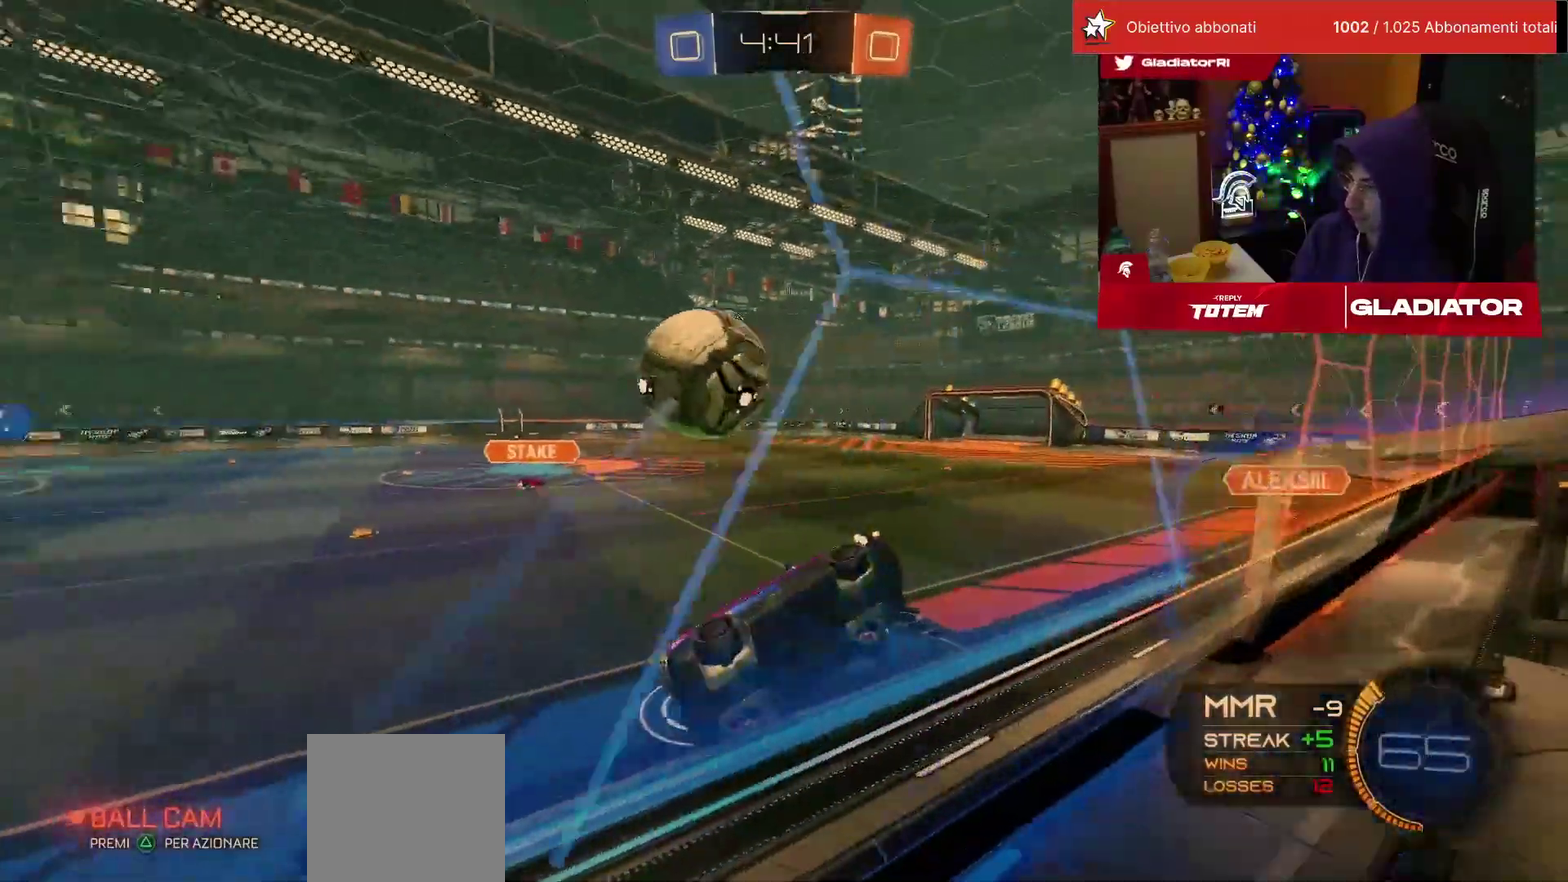
{"buttons": ["R2"], "left_stick": "right", "events": [[67, "left_stick", "down"], [117, "CROSS", "down"], [133, "SQUARE", "down"], [250, "SQUARE", "up"], [267, "L2", "down"], [267, "left_stick", "down-right"], [283, "CROSS", "up"], [367, "L2", "up"], [483, "left_stick", "right"]]}
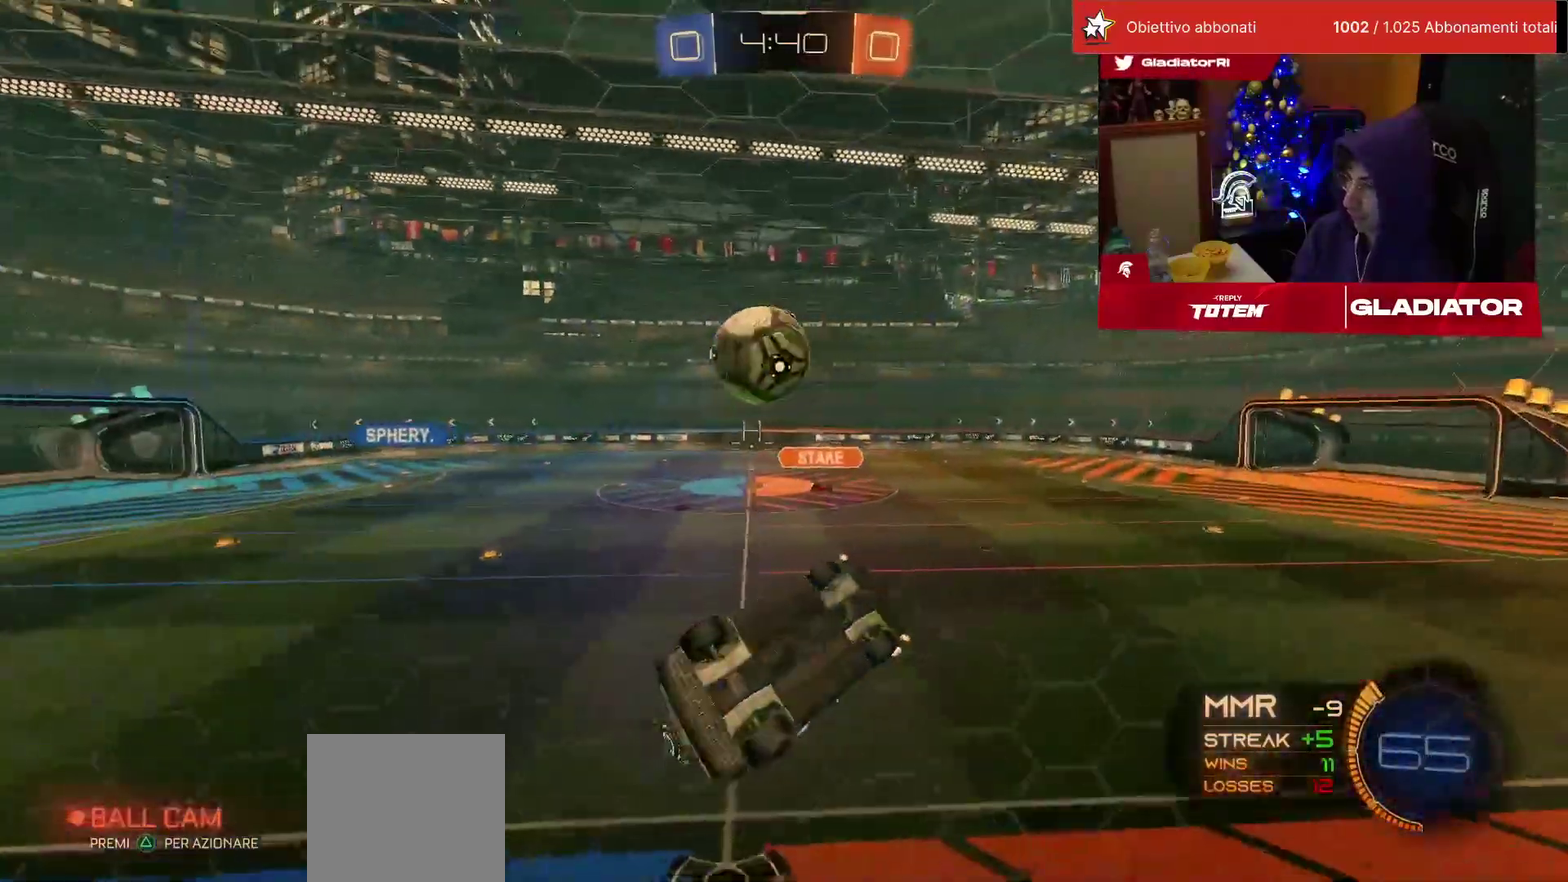
{"buttons": ["TRIANGLE", "R2"], "left_stick": "down-right", "events": [[117, "left_stick", "up"], [133, "CROSS", "down"], [233, "CROSS", "up"], [250, "left_stick", "down"], [417, "left_stick", "down-right"], [483, "TRIANGLE", "down"]]}
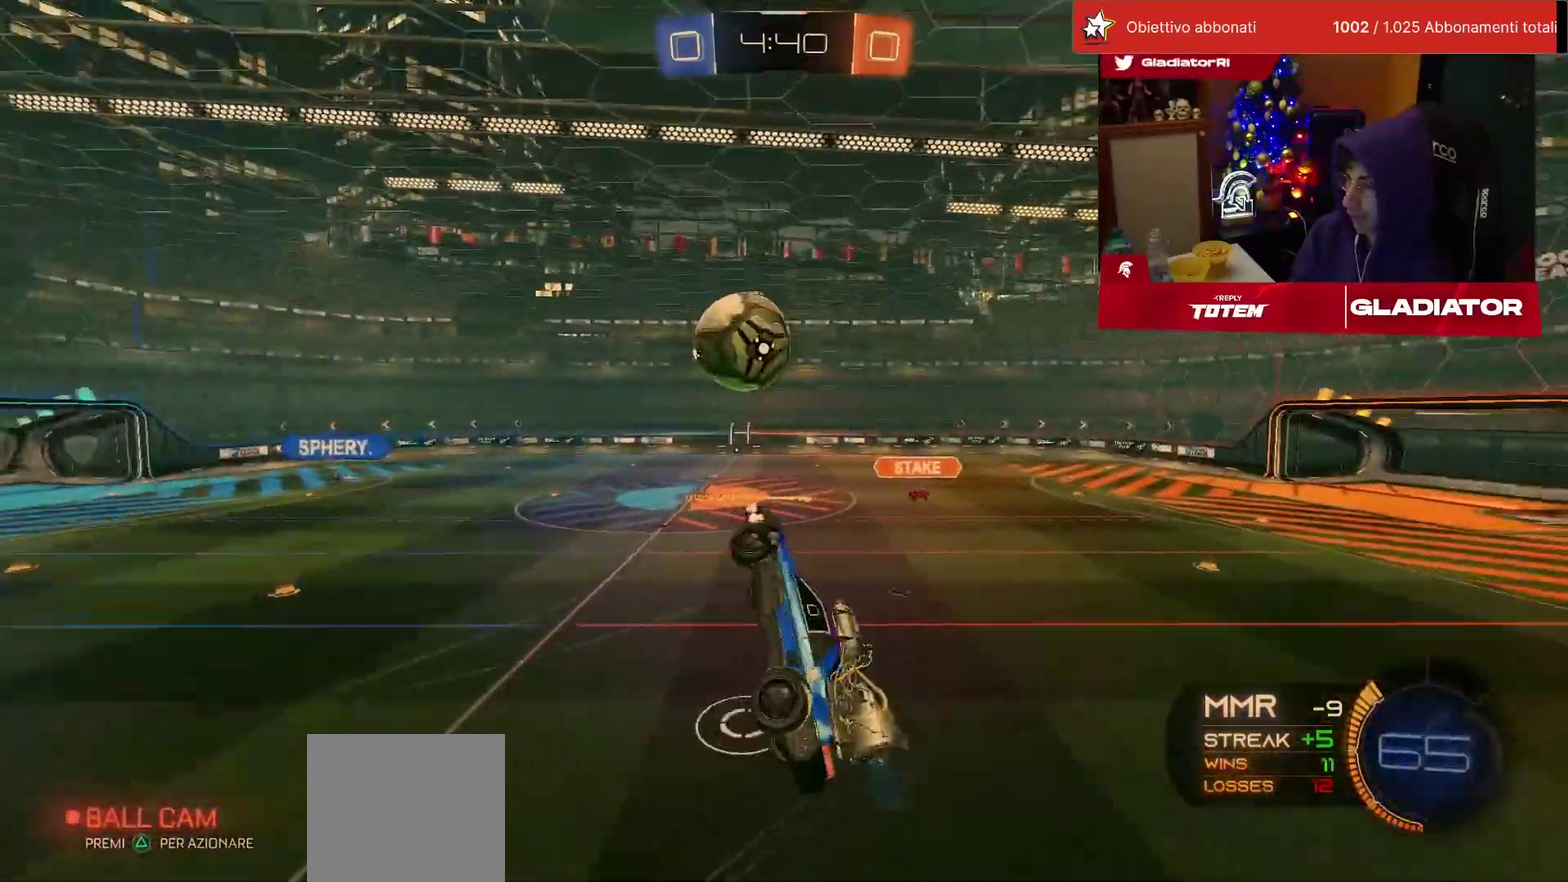
{"buttons": ["L2", "R1", "R2"], "left_stick": "down-left", "events": [[17, "left_stick", "down"], [50, "TRIANGLE", "up"], [150, "R1", "down"], [183, "left_stick", "down-right"], [250, "L2", "down"], [350, "left_stick", "center"], [417, "left_stick", "down-left"]]}
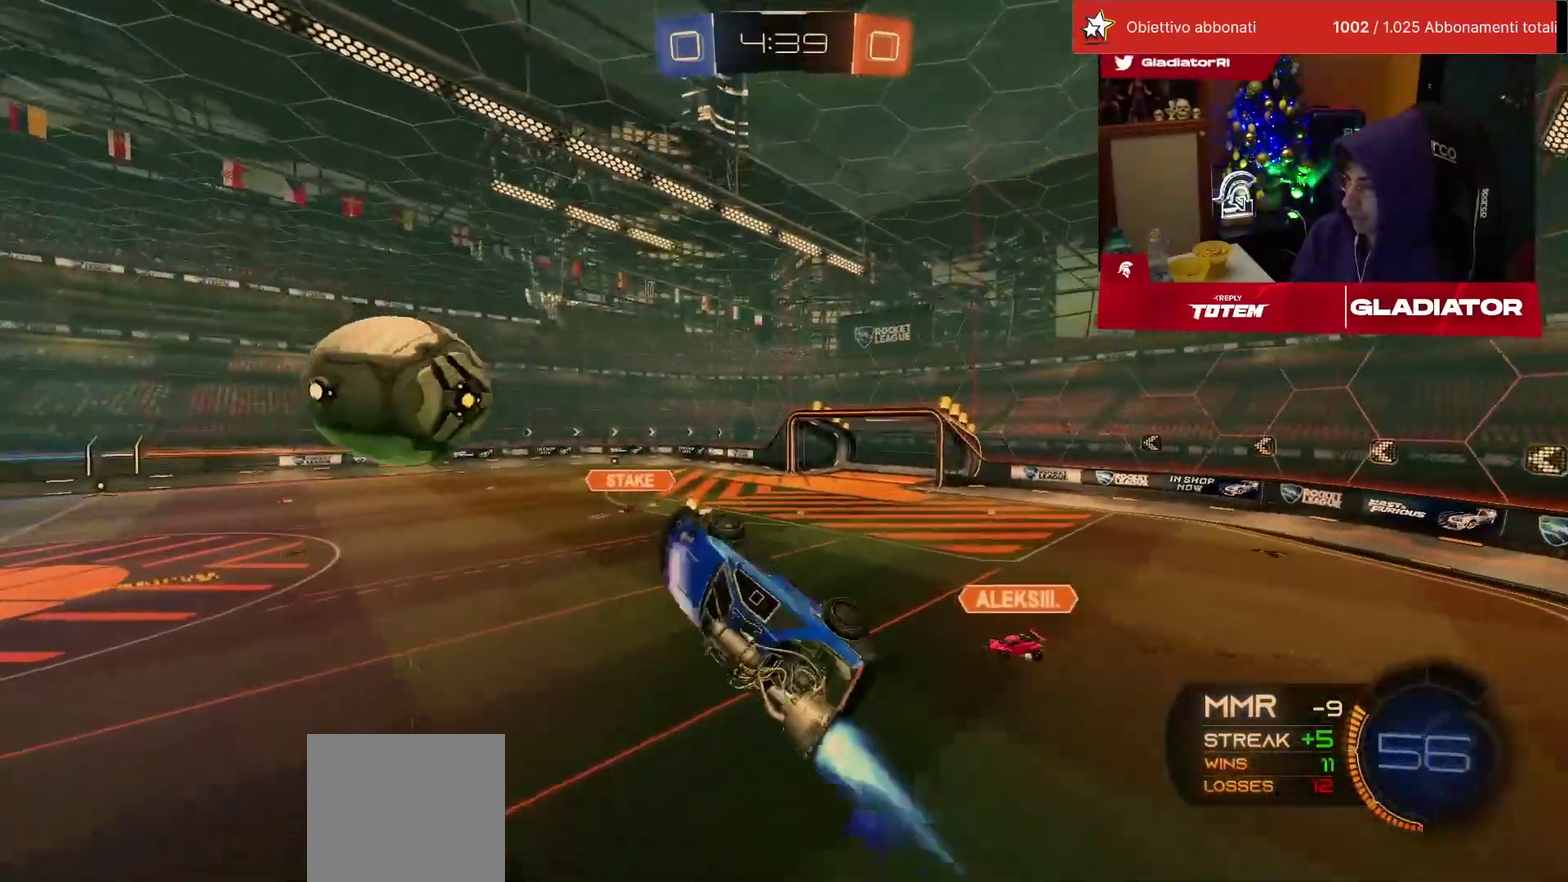
{"buttons": ["L2", "R1", "R2"], "left_stick": "right", "events": [[17, "left_stick", "down"], [67, "left_stick", "down-right"], [383, "left_stick", "right"]]}
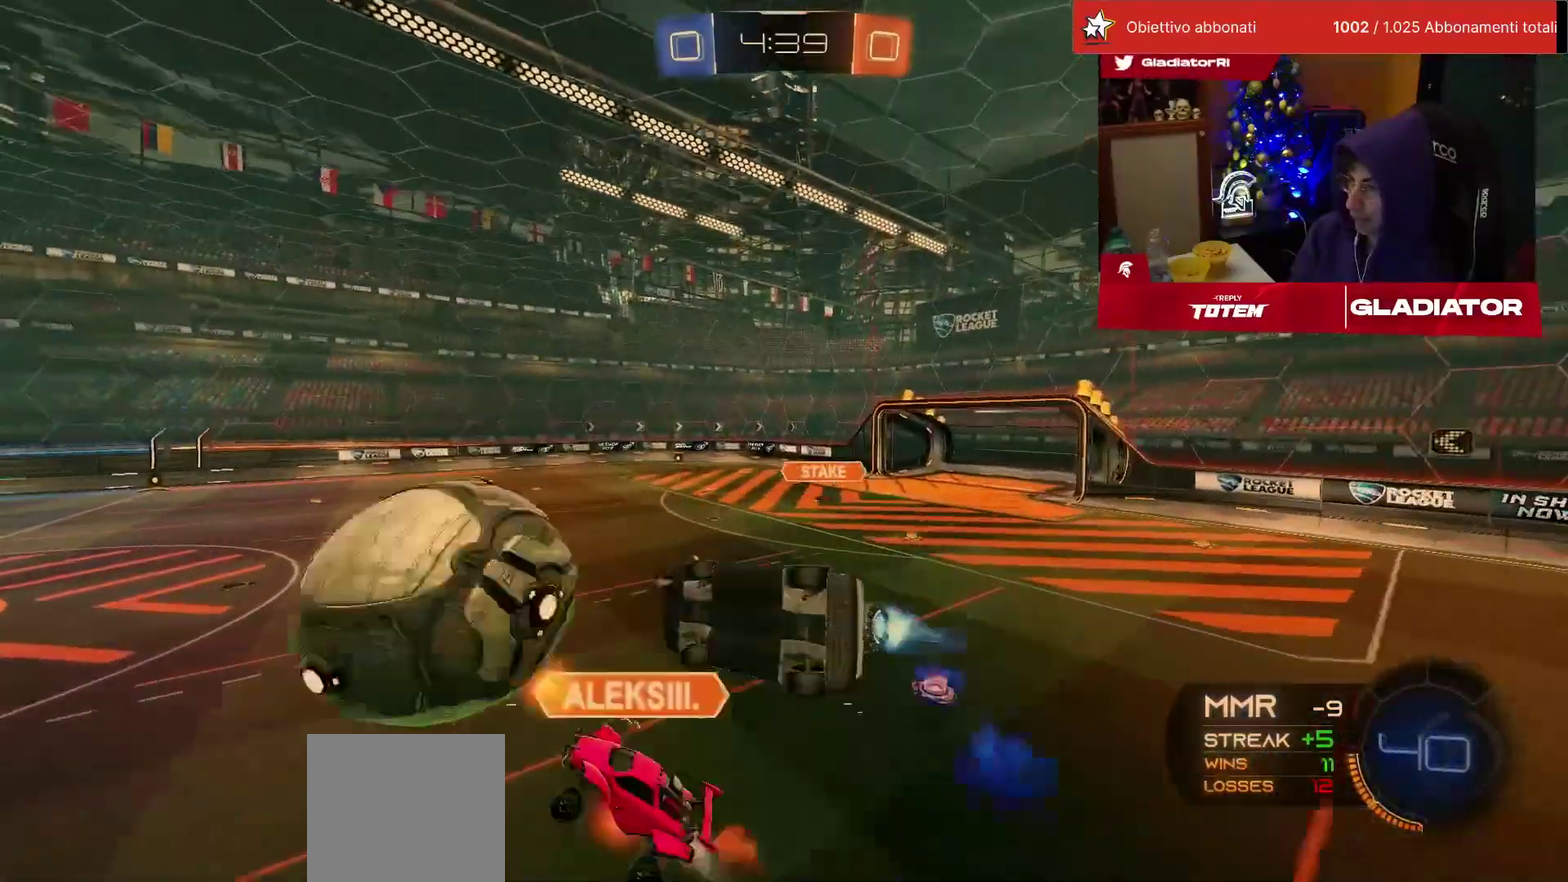
{"buttons": ["R2"], "left_stick": "center", "events": [[33, "left_stick", "up-right"], [83, "TRIANGLE", "down"], [100, "left_stick", "right"], [167, "TRIANGLE", "up"], [183, "left_stick", "down-right"], [200, "L2", "up"], [233, "left_stick", "down"], [317, "R1", "up"], [367, "left_stick", "center"]]}
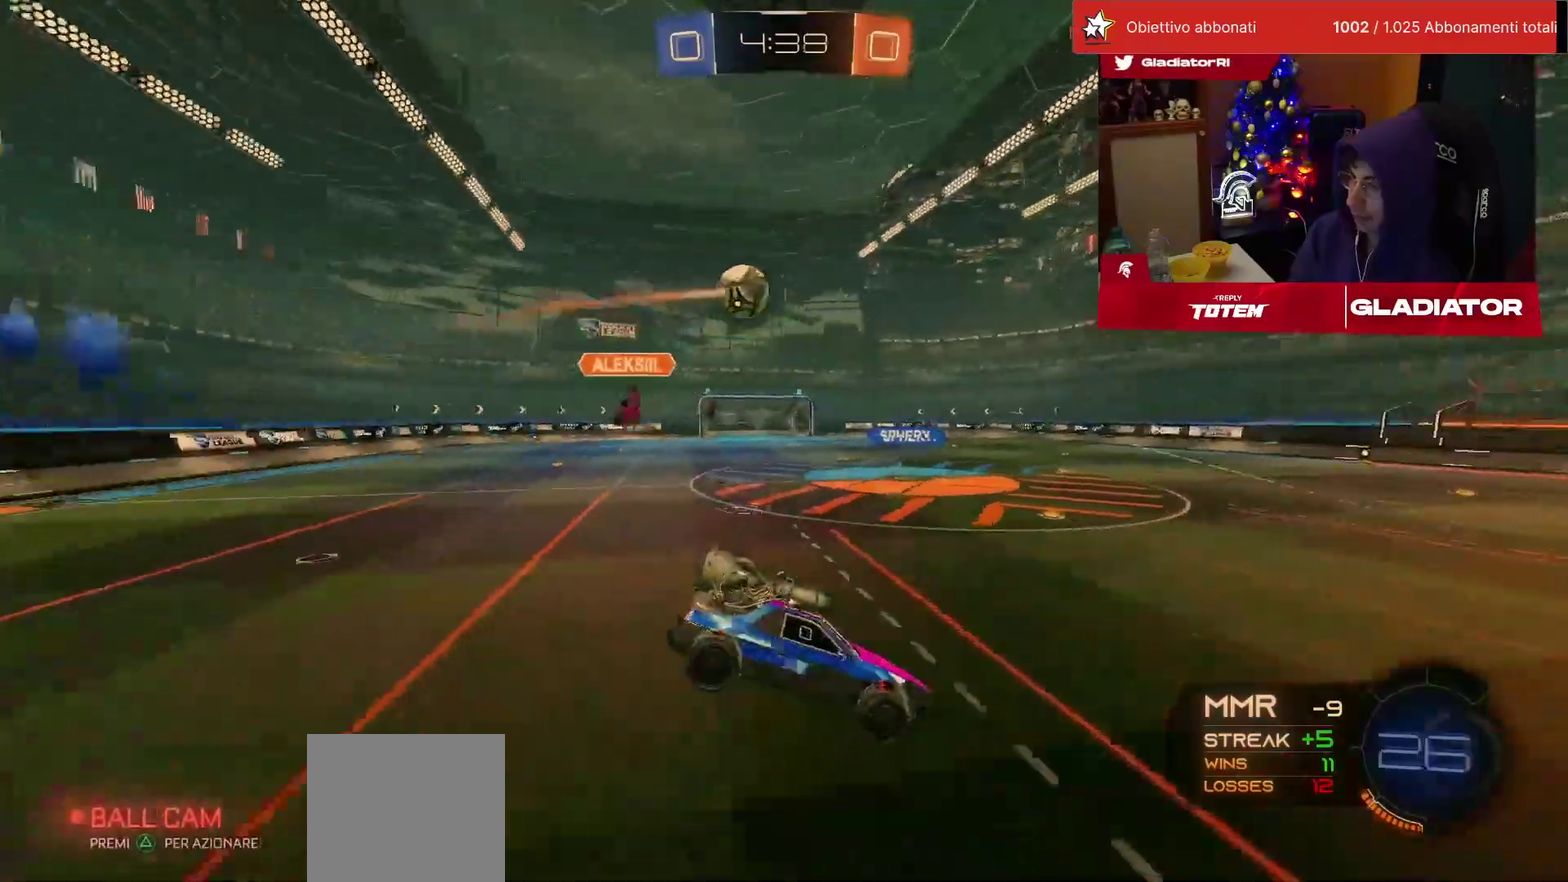
{"buttons": ["R2"], "left_stick": "left", "events": [[167, "left_stick", "left"], [267, "SQUARE", "down"], [333, "SQUARE", "up"]]}